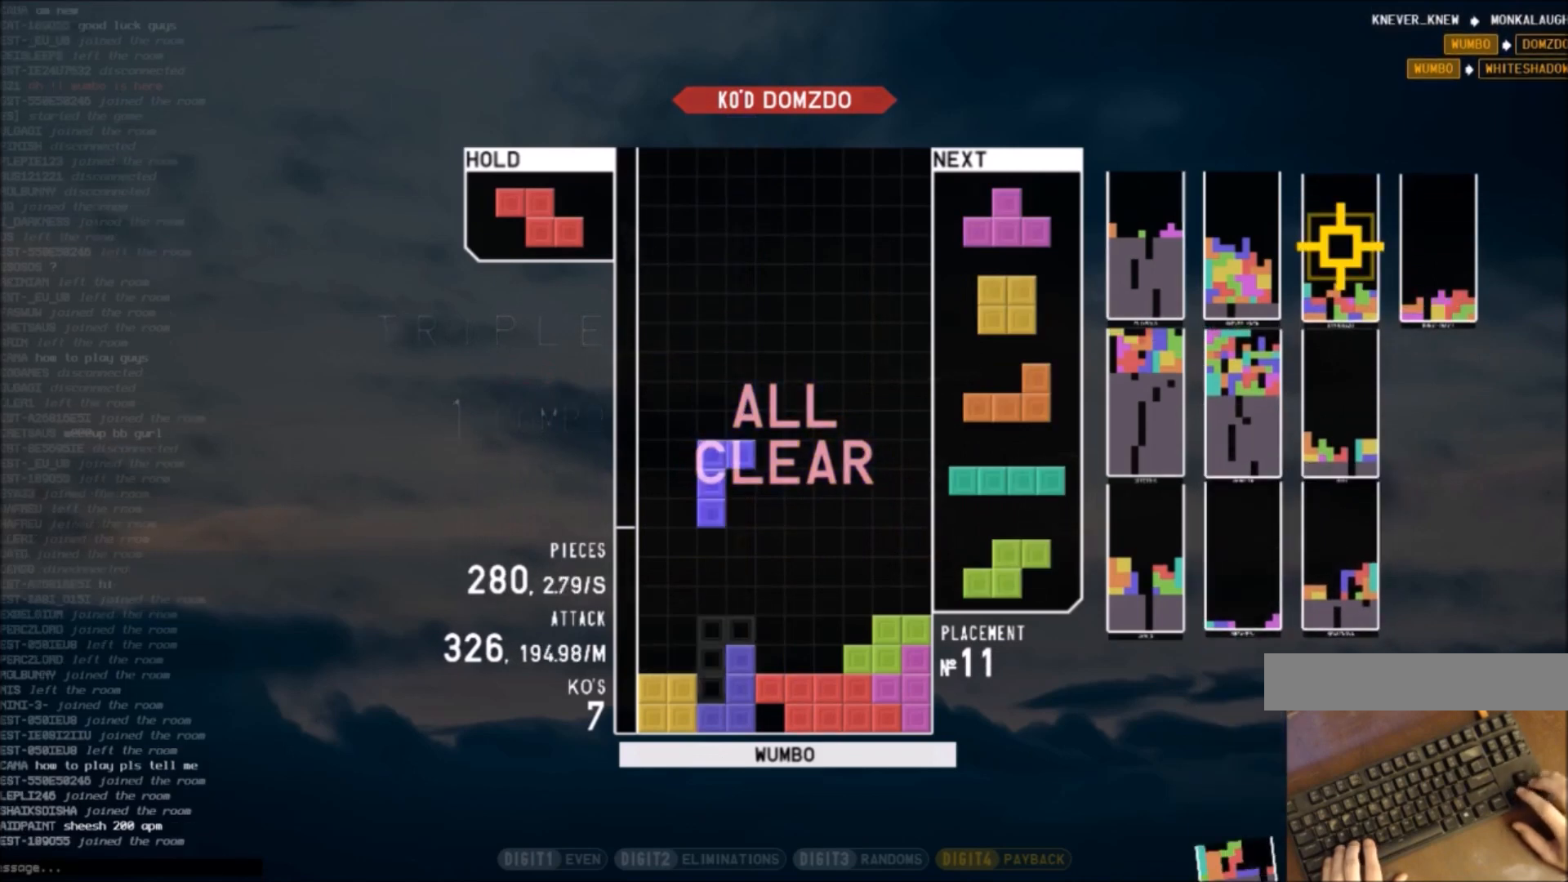
Gameplay with keyboard; each line is a JSON object with the keys held at the frame after it. "events" lists presses ("down") and releases ("up") of "c", "down", "left", "right", "shift", "up", "x" and "z" between this image and that frame as [ms after this image, input, new state], when the widget could be followed in between. No other keys are recorded. Mouse input is not recorded.
{"keys": ["z"], "events": [[434, "z", "down"]]}
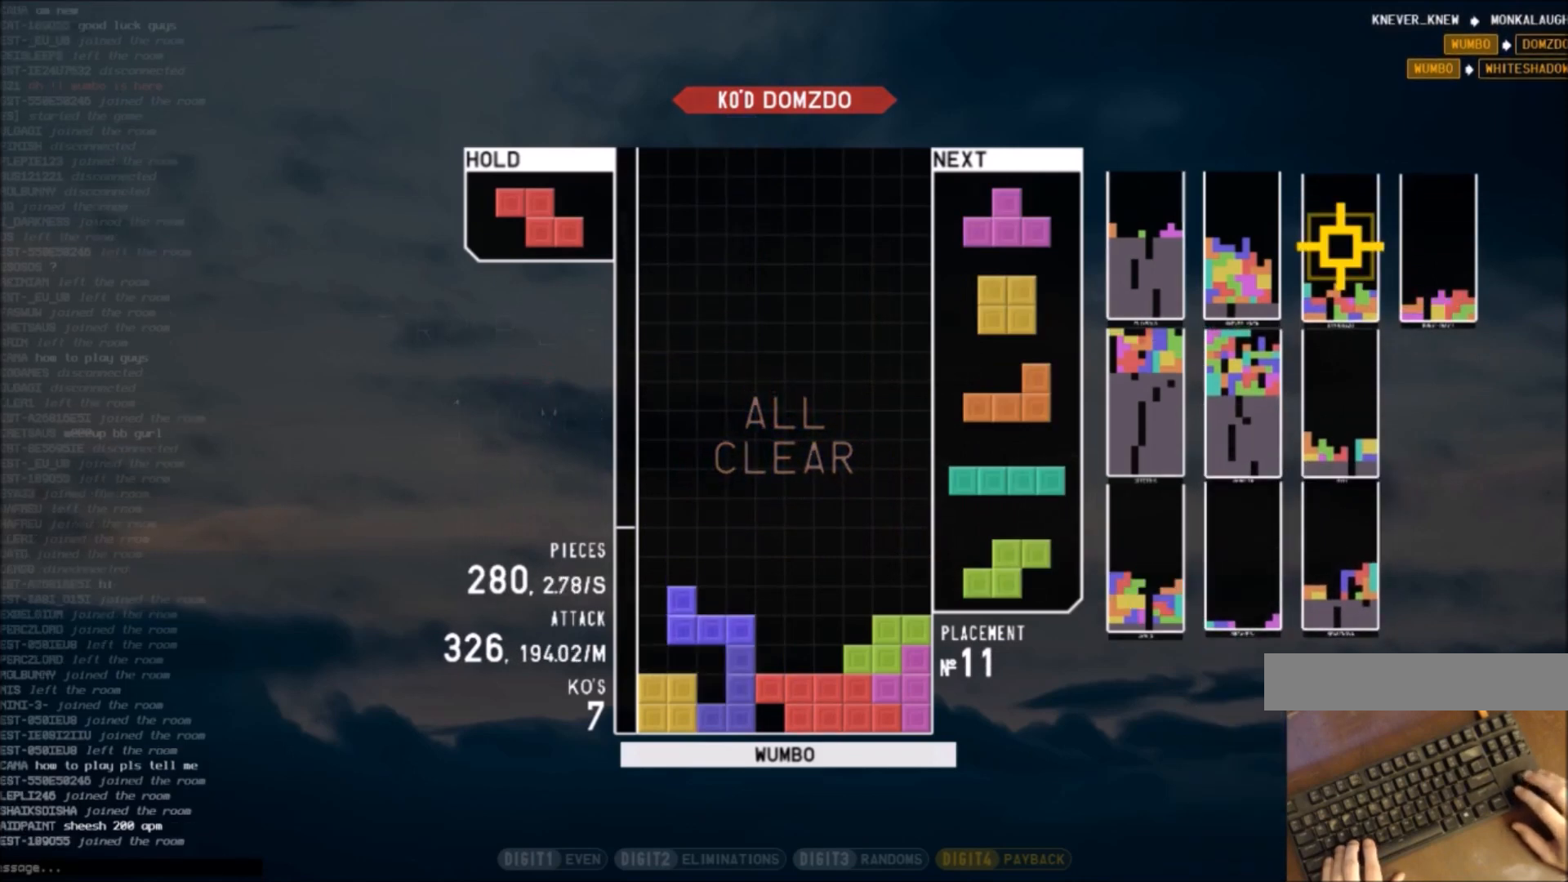
{"keys": ["left"], "events": [[33, "z", "up"], [67, "left", "down"], [167, "z", "down"], [267, "z", "up"], [334, "z", "down"], [500, "z", "up"]]}
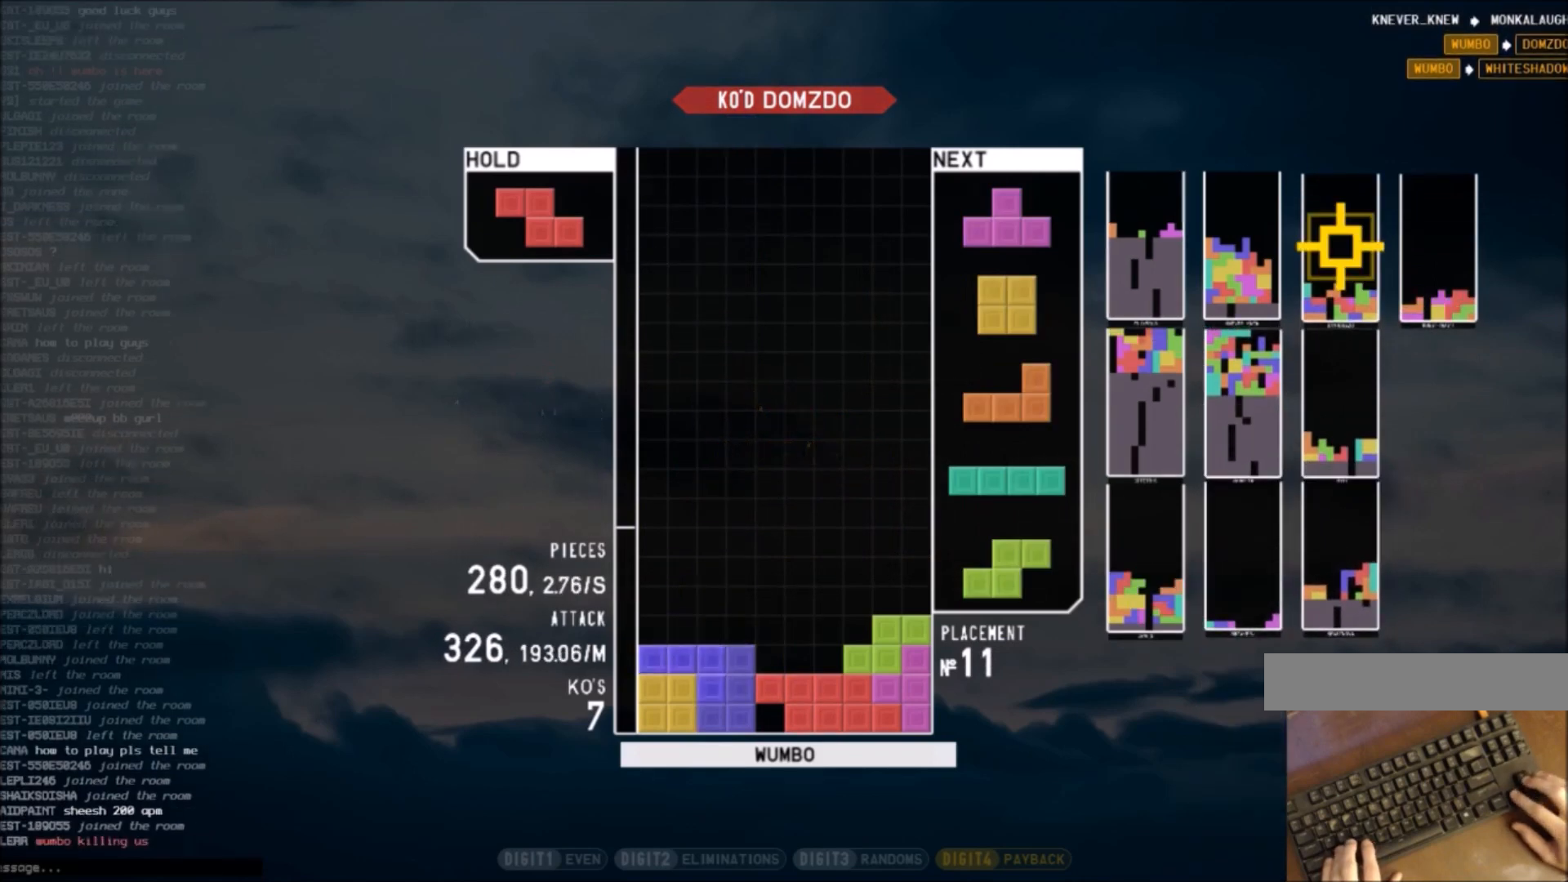
{"keys": [], "events": [[67, "left", "up"], [134, "z", "down"], [234, "right", "down"], [234, "z", "up"], [301, "right", "up"]]}
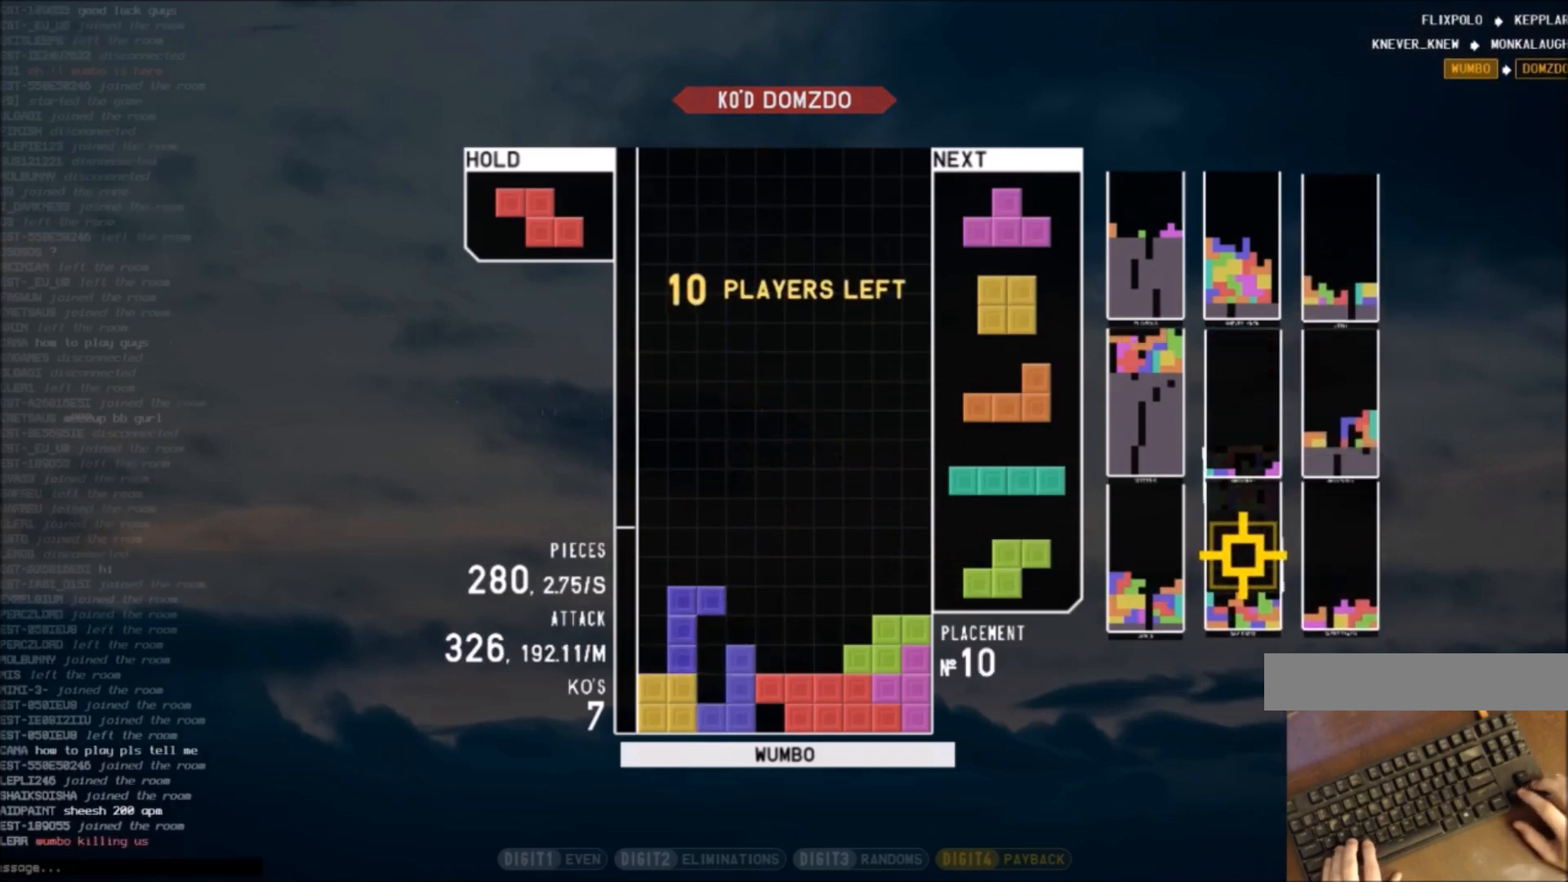
{"keys": [], "events": [[67, "right", "down"], [133, "right", "up"], [267, "down", "down"], [367, "down", "up"]]}
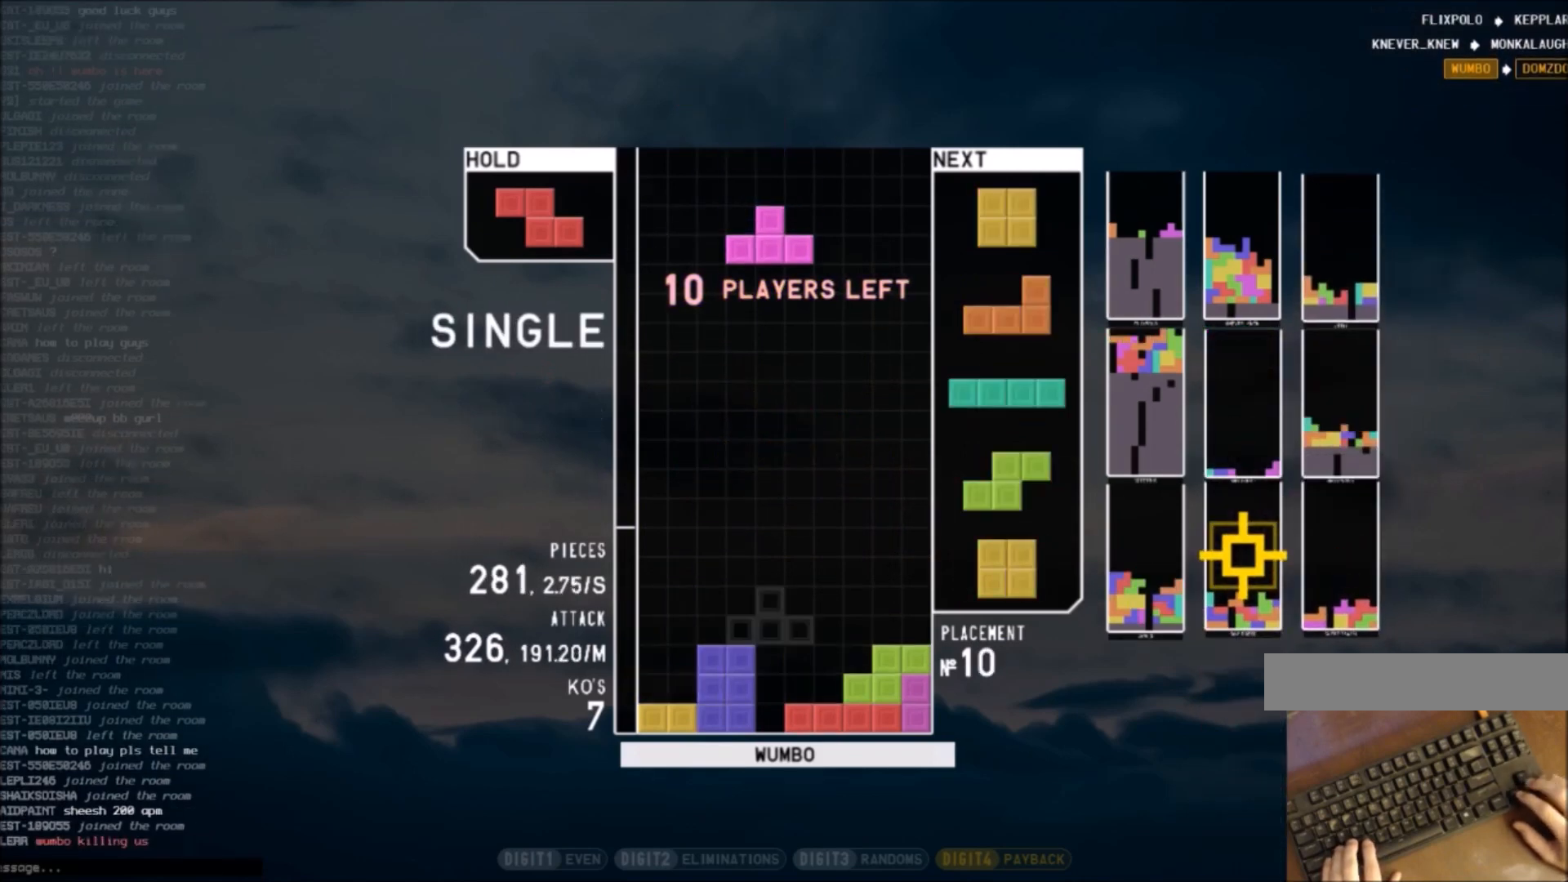
{"keys": ["up", "x"], "events": [[301, "right", "down"], [334, "up", "down"], [401, "right", "up"], [501, "x", "down"]]}
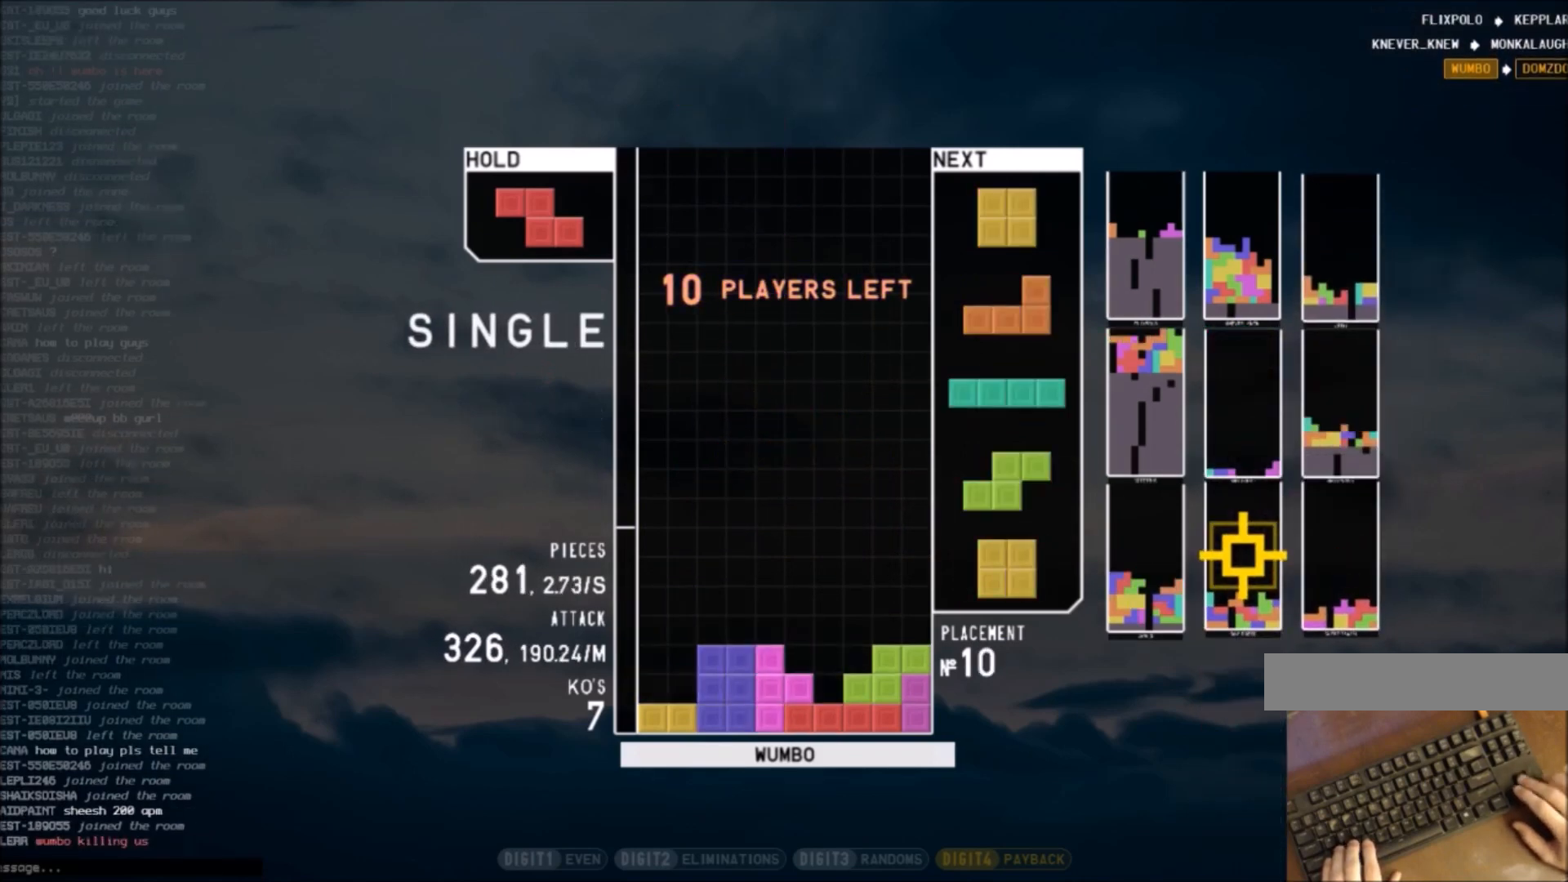
{"keys": ["down"], "events": [[33, "up", "up"], [133, "down", "down"], [167, "down", "up"], [167, "left", "down"], [167, "x", "up"], [300, "down", "down"], [300, "left", "up"], [367, "right", "down"], [400, "down", "up"], [500, "down", "down"], [500, "right", "up"]]}
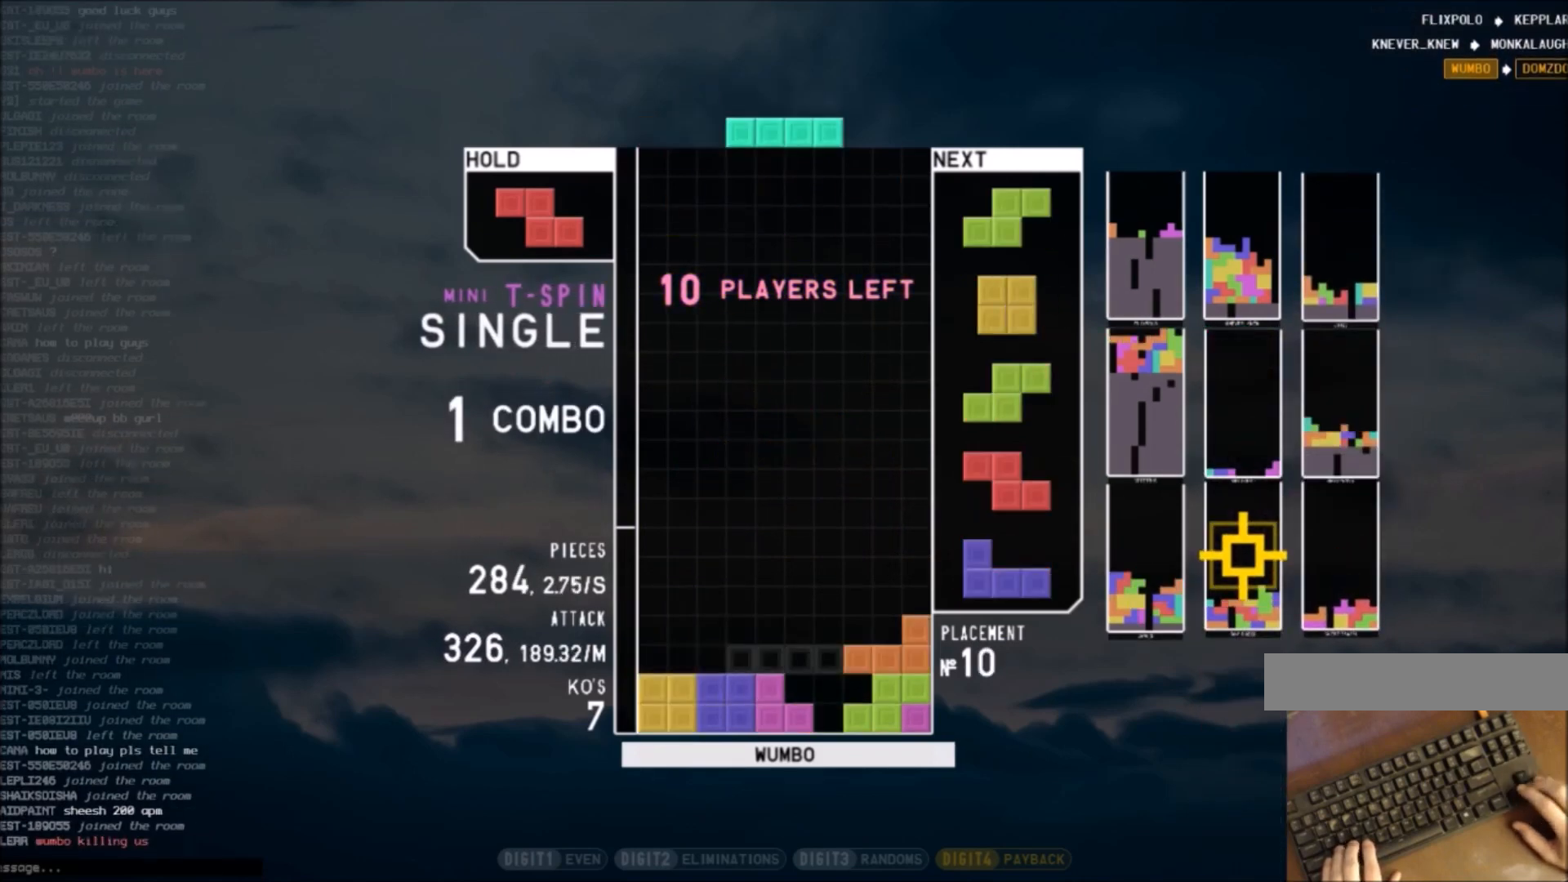
{"keys": ["down"], "events": [[34, "left", "down"], [100, "down", "up"], [201, "left", "up"], [434, "down", "down"]]}
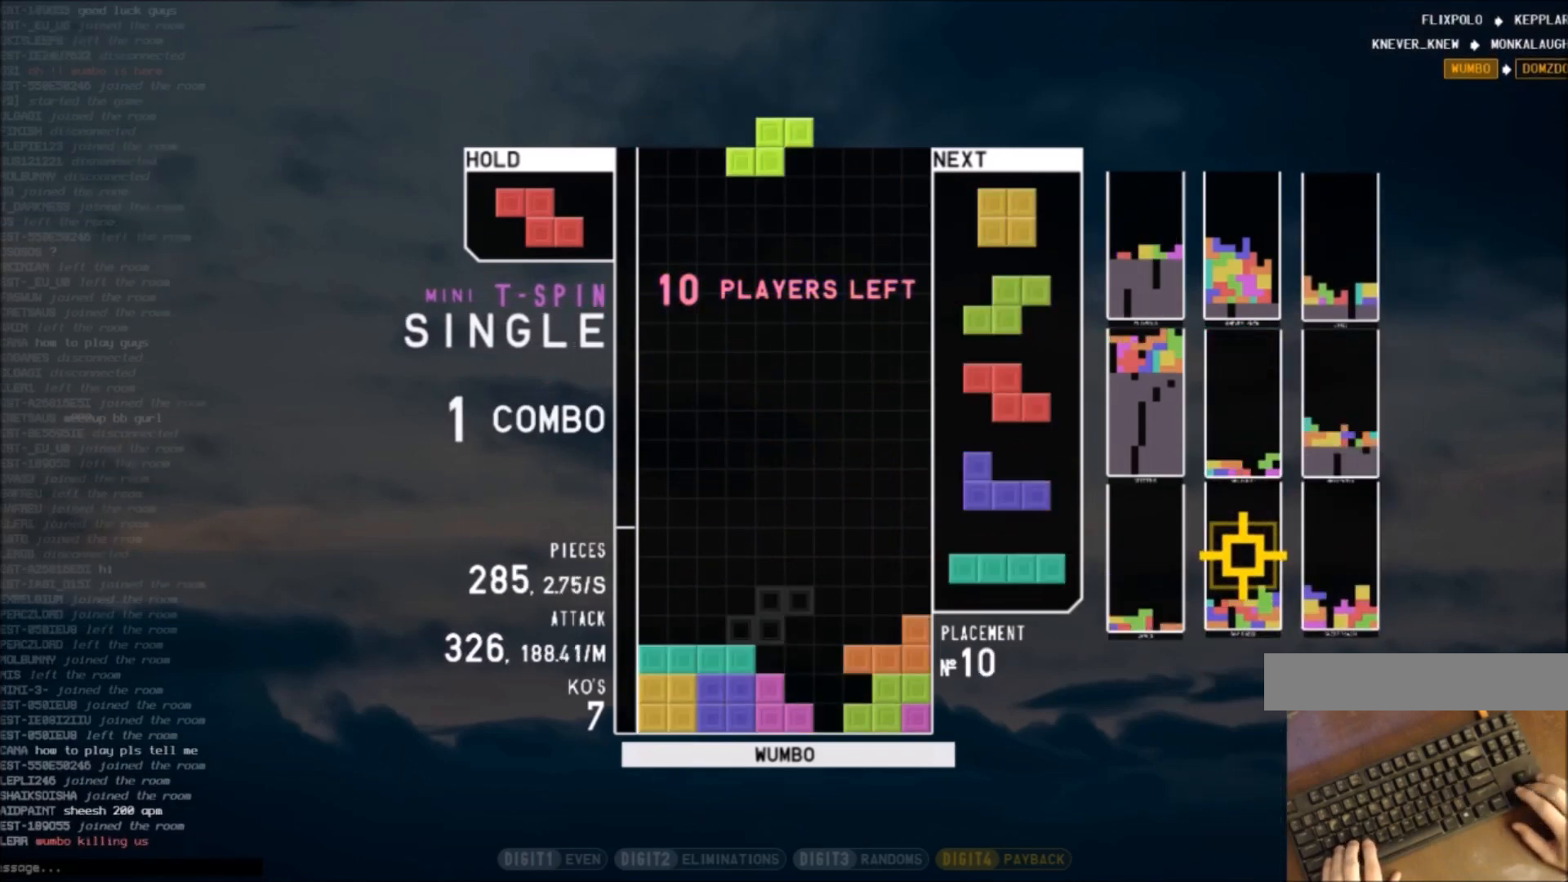
{"keys": ["down", "right"], "events": [[33, "c", "down"], [33, "down", "up"], [167, "c", "up"], [167, "down", "down"], [200, "c", "down"], [200, "right", "down"], [267, "down", "up"], [334, "c", "up"], [334, "right", "up"], [400, "z", "down"], [434, "down", "down"], [500, "right", "down"], [500, "z", "up"]]}
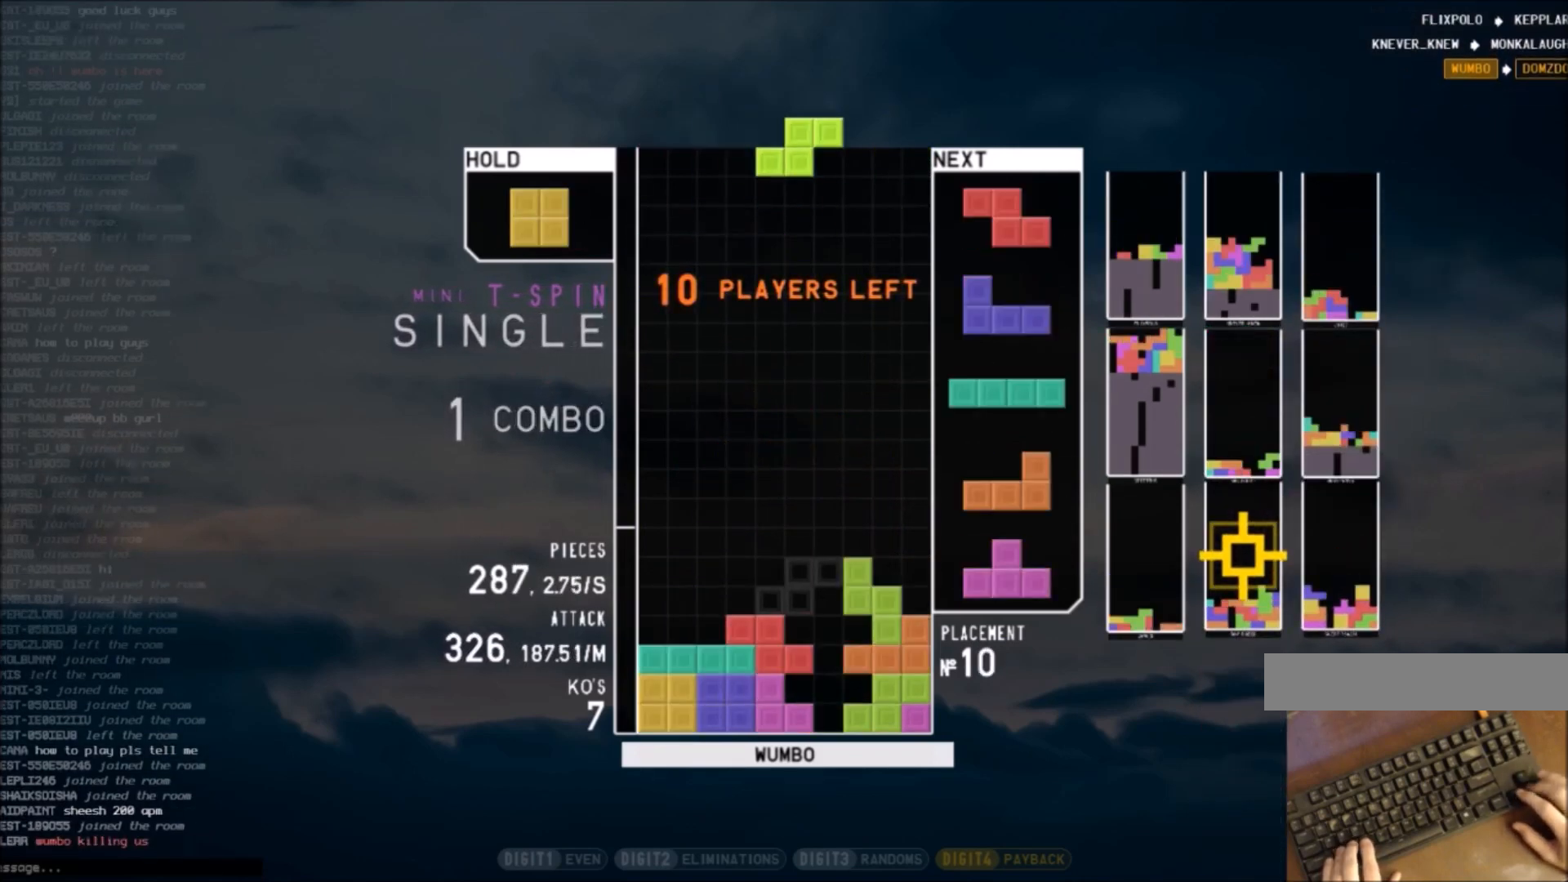
{"keys": ["c"], "events": [[34, "down", "up"], [67, "x", "down"], [134, "right", "up"], [167, "down", "down"], [167, "x", "up"], [234, "down", "up"], [234, "left", "down"], [267, "c", "down"], [367, "left", "up"], [401, "c", "up"], [401, "down", "down"], [468, "c", "down"], [468, "down", "up"]]}
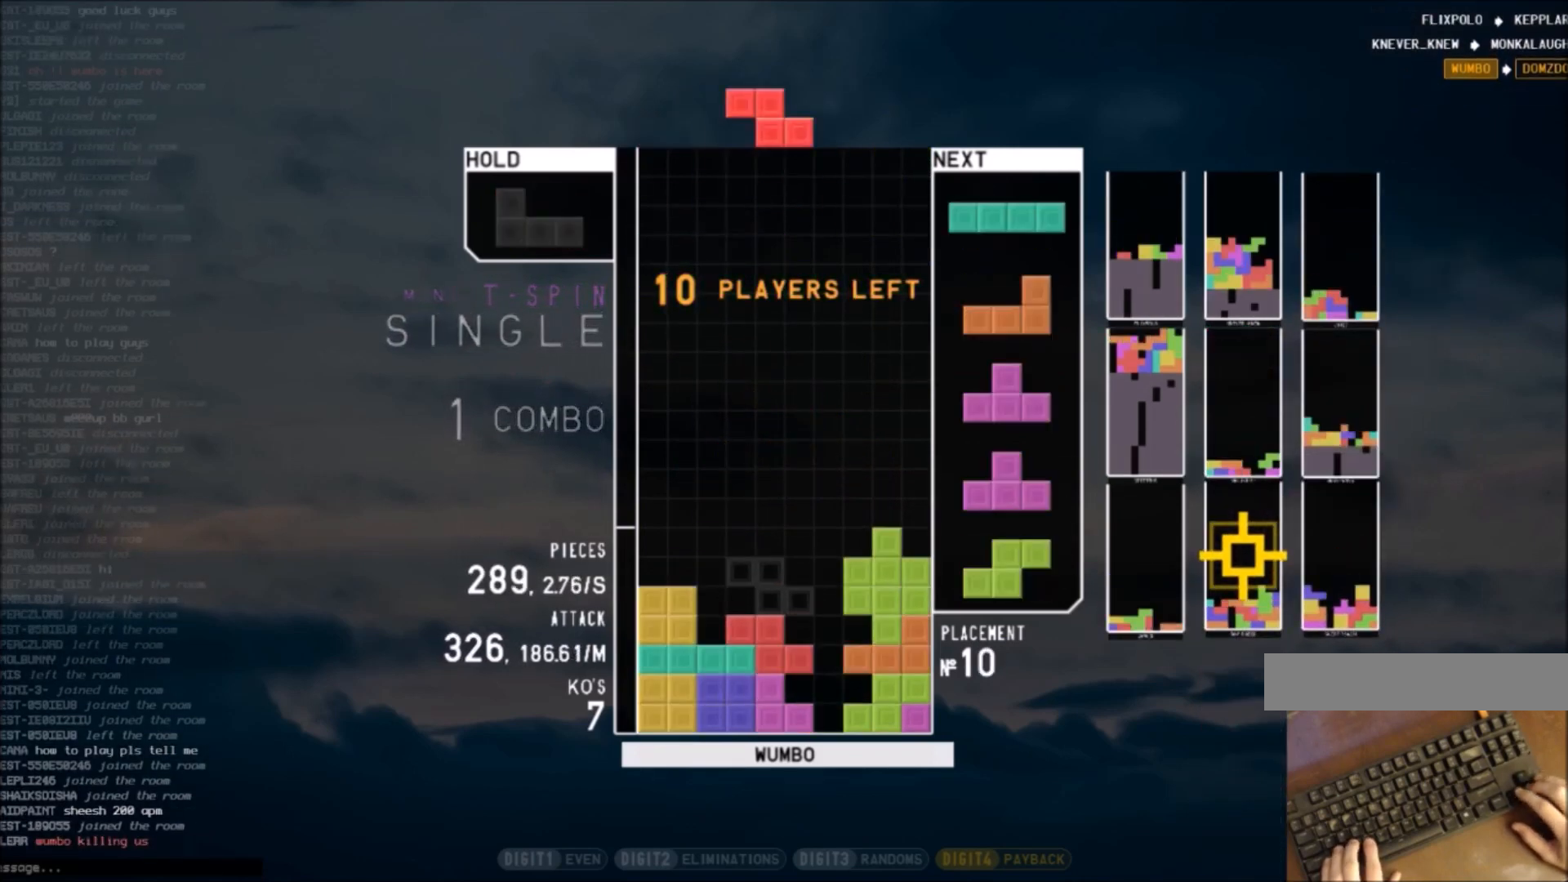
{"keys": ["down", "right"], "events": [[67, "left", "down"], [67, "z", "down"], [100, "c", "up"], [100, "down", "down"], [133, "z", "up"], [200, "c", "down"], [200, "down", "up"], [334, "c", "up"], [367, "down", "down"], [367, "left", "up"], [467, "right", "down"]]}
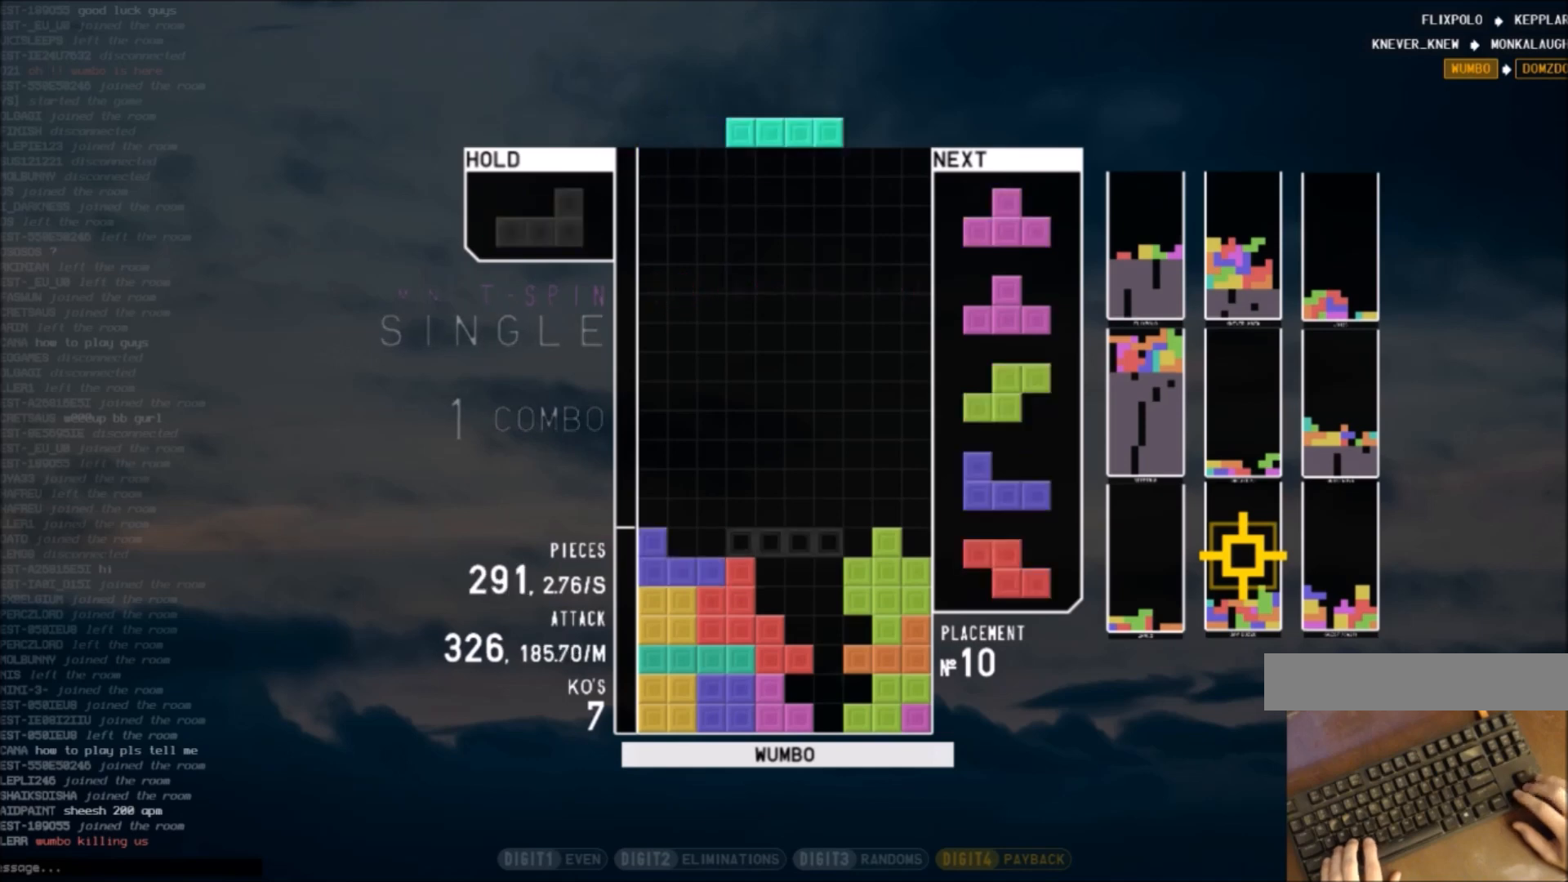
{"keys": ["right", "up"], "events": [[34, "c", "down"], [34, "down", "up"], [67, "x", "down"], [101, "right", "up"], [167, "c", "up"], [201, "down", "down"], [201, "x", "up"], [301, "down", "up"], [334, "right", "down"], [334, "z", "down"], [401, "up", "down"], [434, "z", "up"]]}
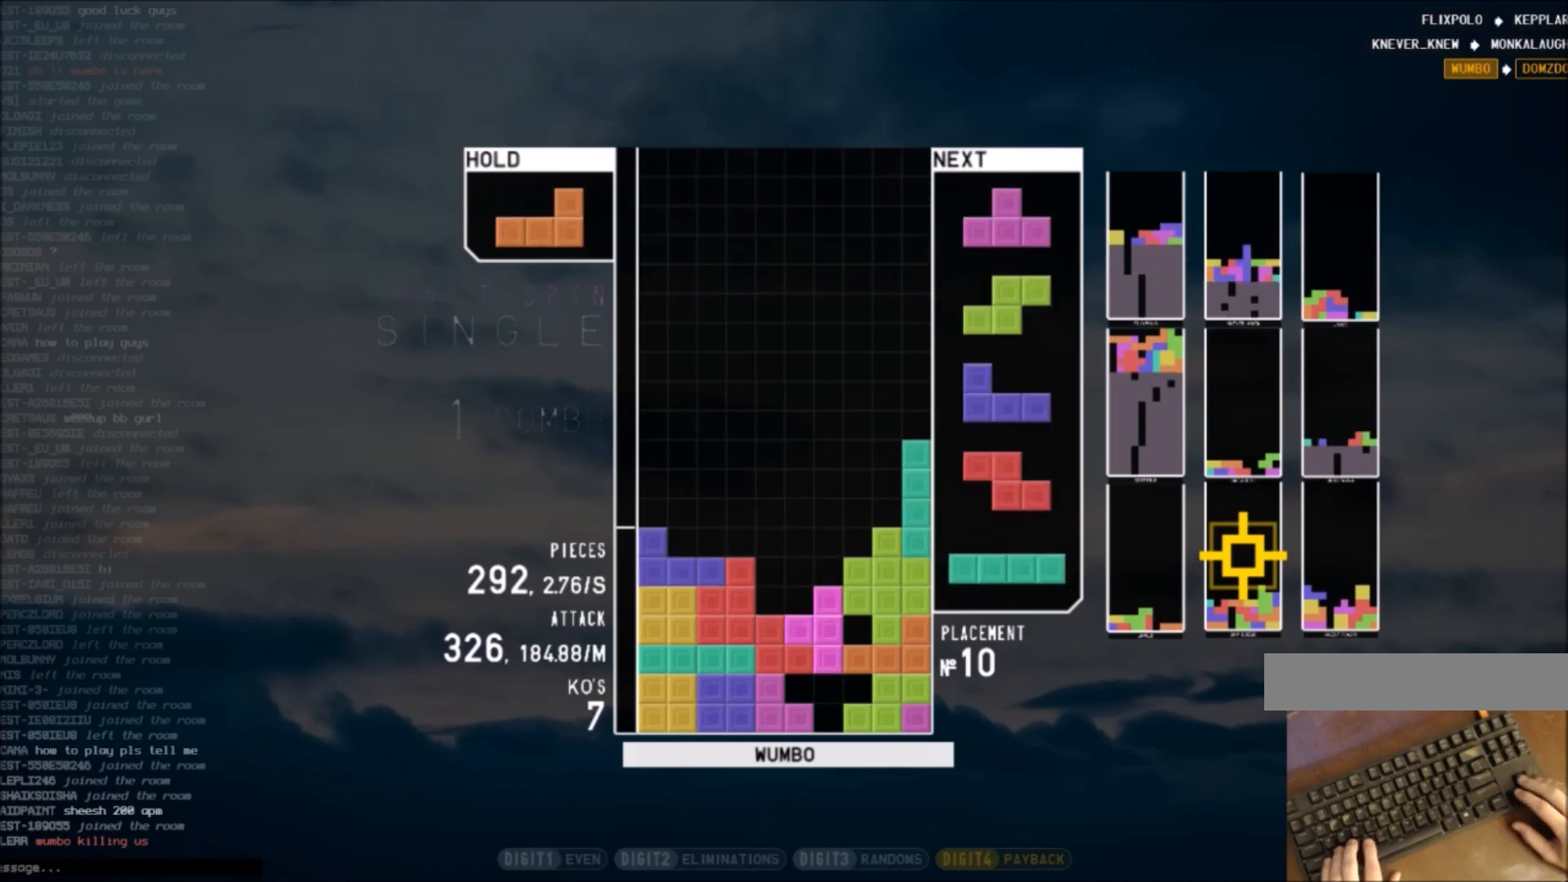
{"keys": ["z"], "events": [[33, "right", "up"], [33, "up", "up"], [33, "z", "down"], [133, "down", "down"], [133, "z", "up"], [167, "down", "up"], [233, "right", "down"], [233, "z", "down"], [267, "up", "down"], [300, "z", "up"], [400, "z", "down"], [500, "right", "up"], [500, "up", "up"]]}
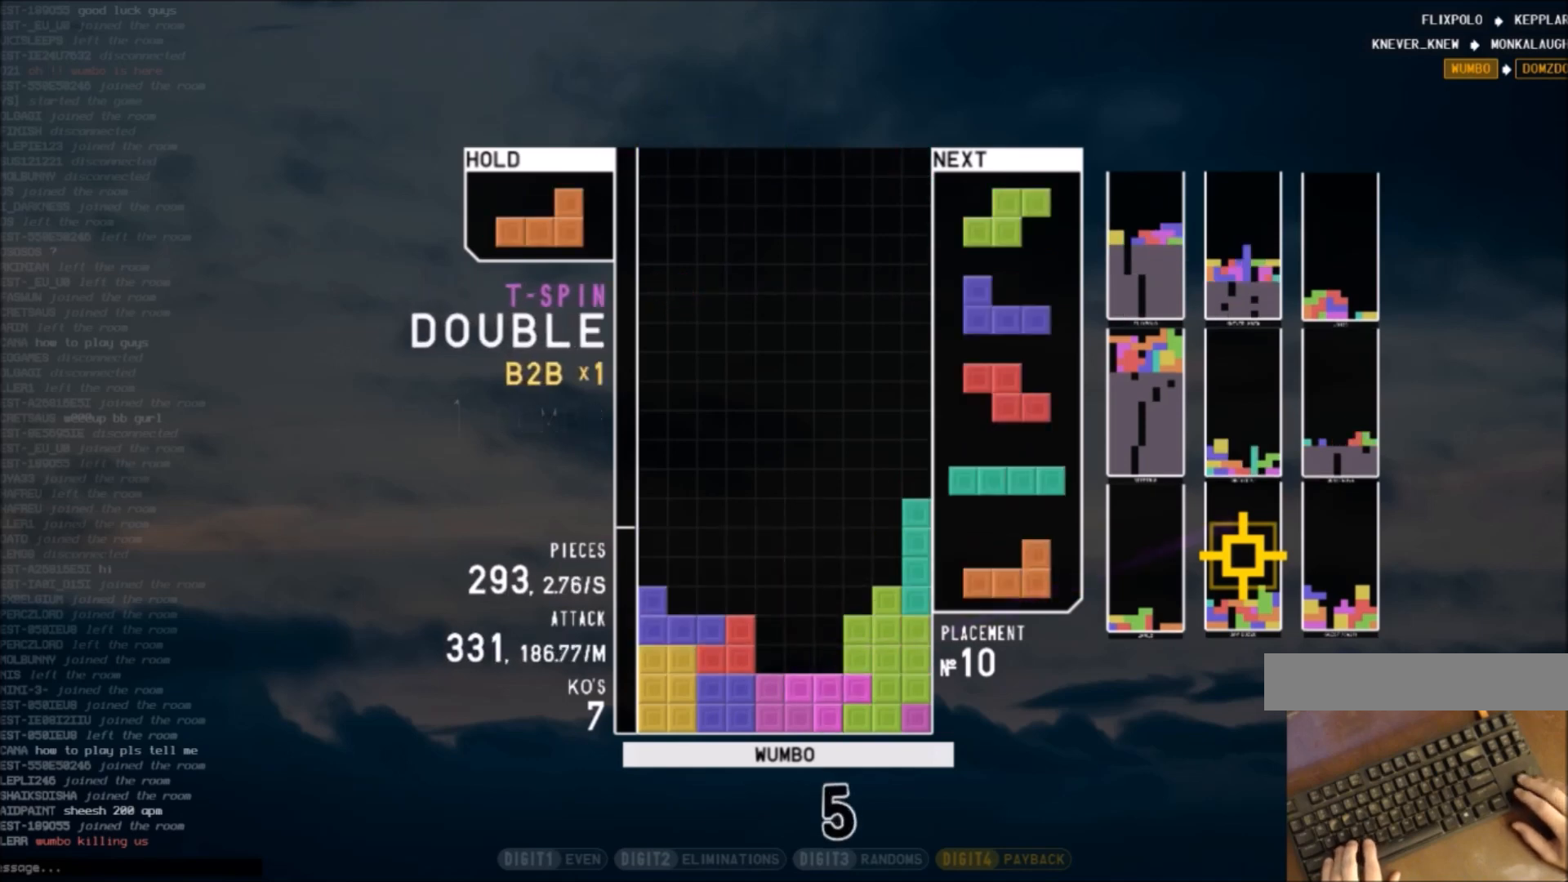
{"keys": ["right", "x"], "events": [[101, "down", "down"], [101, "z", "up"], [201, "c", "down"], [201, "down", "up"], [234, "z", "down"], [334, "c", "up"], [334, "down", "down"], [367, "down", "up"], [367, "z", "up"], [434, "right", "down"], [434, "x", "down"]]}
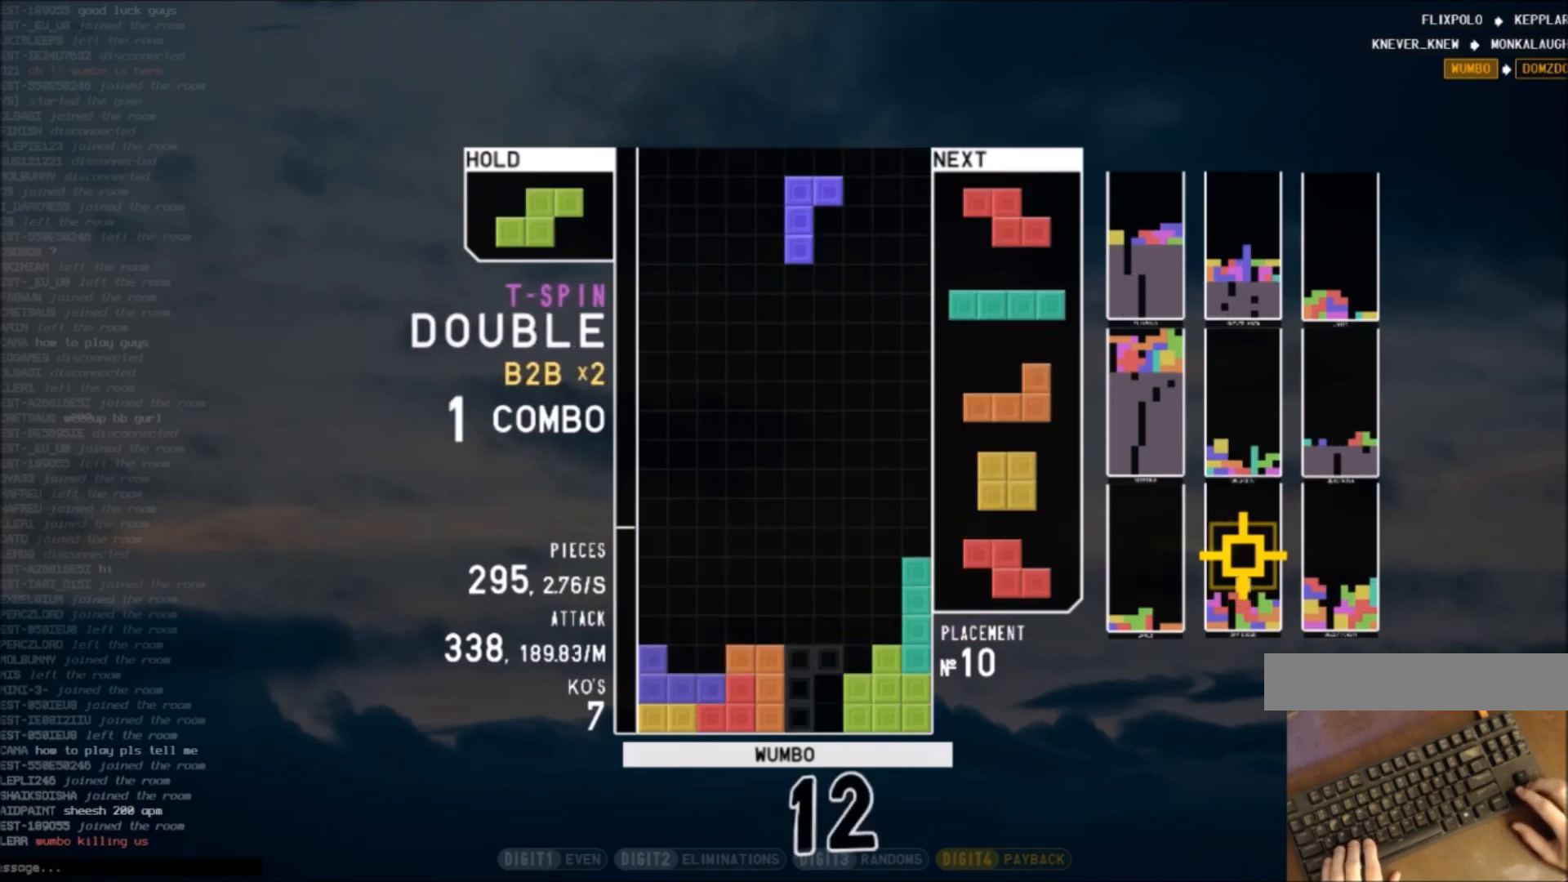
{"keys": ["down"], "events": [[33, "right", "up"], [67, "x", "up"], [100, "right", "down"], [167, "down", "down"], [200, "left", "down"], [200, "right", "up"], [267, "down", "up"], [334, "left", "up"], [400, "down", "down"]]}
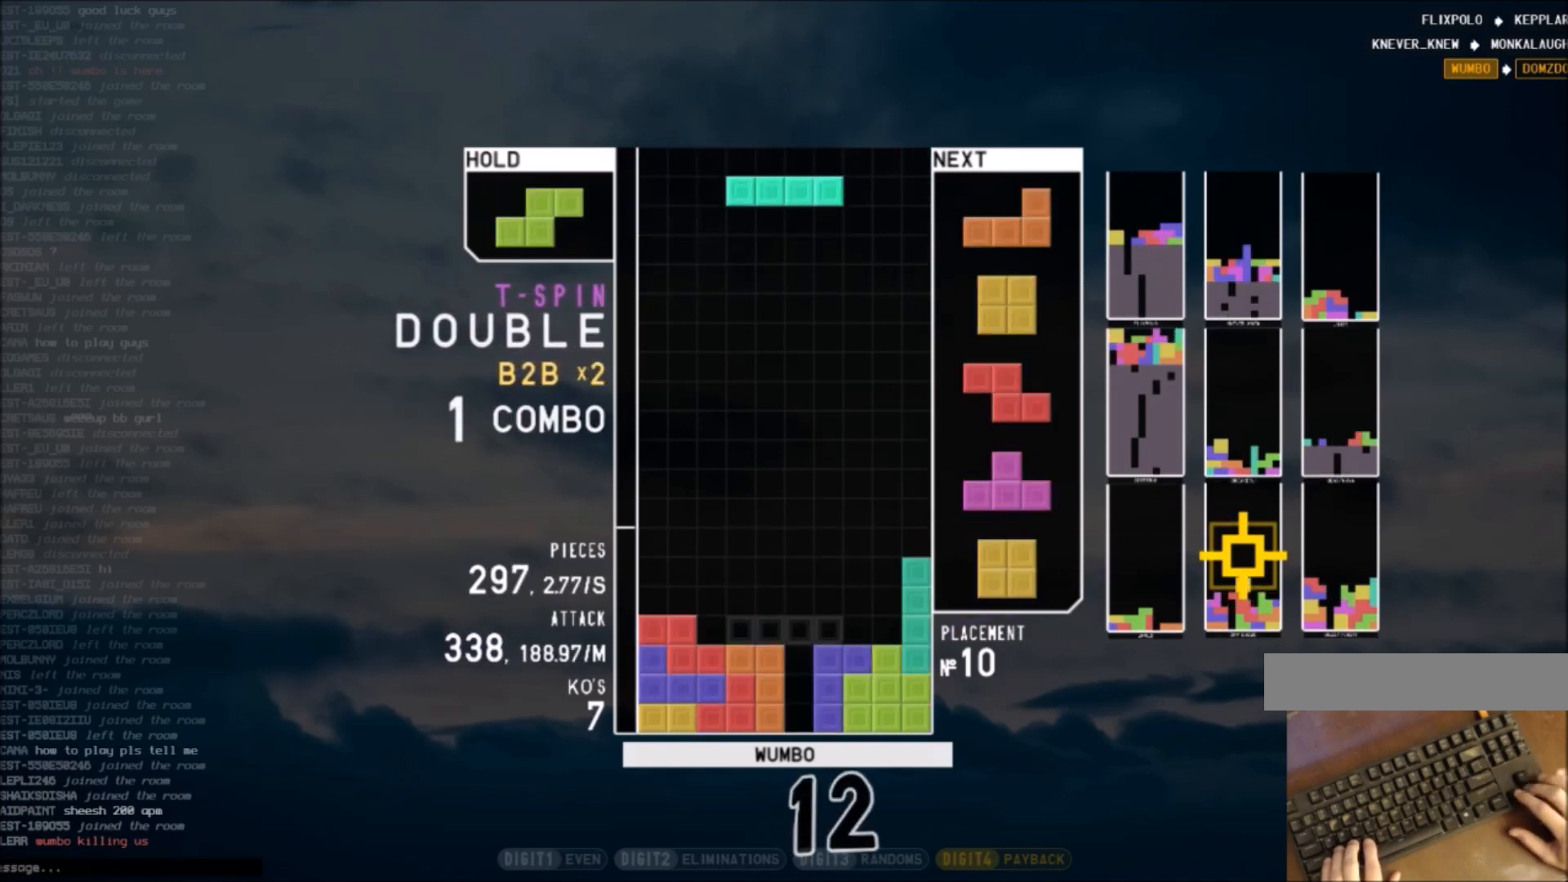
{"keys": [], "events": [[34, "c", "down"], [34, "down", "up"], [34, "right", "down"], [134, "c", "up"], [167, "right", "up"], [267, "left", "down"], [267, "z", "down"], [367, "down", "down"], [367, "left", "up"], [367, "right", "down"], [367, "z", "up"], [468, "down", "up"], [501, "right", "up"]]}
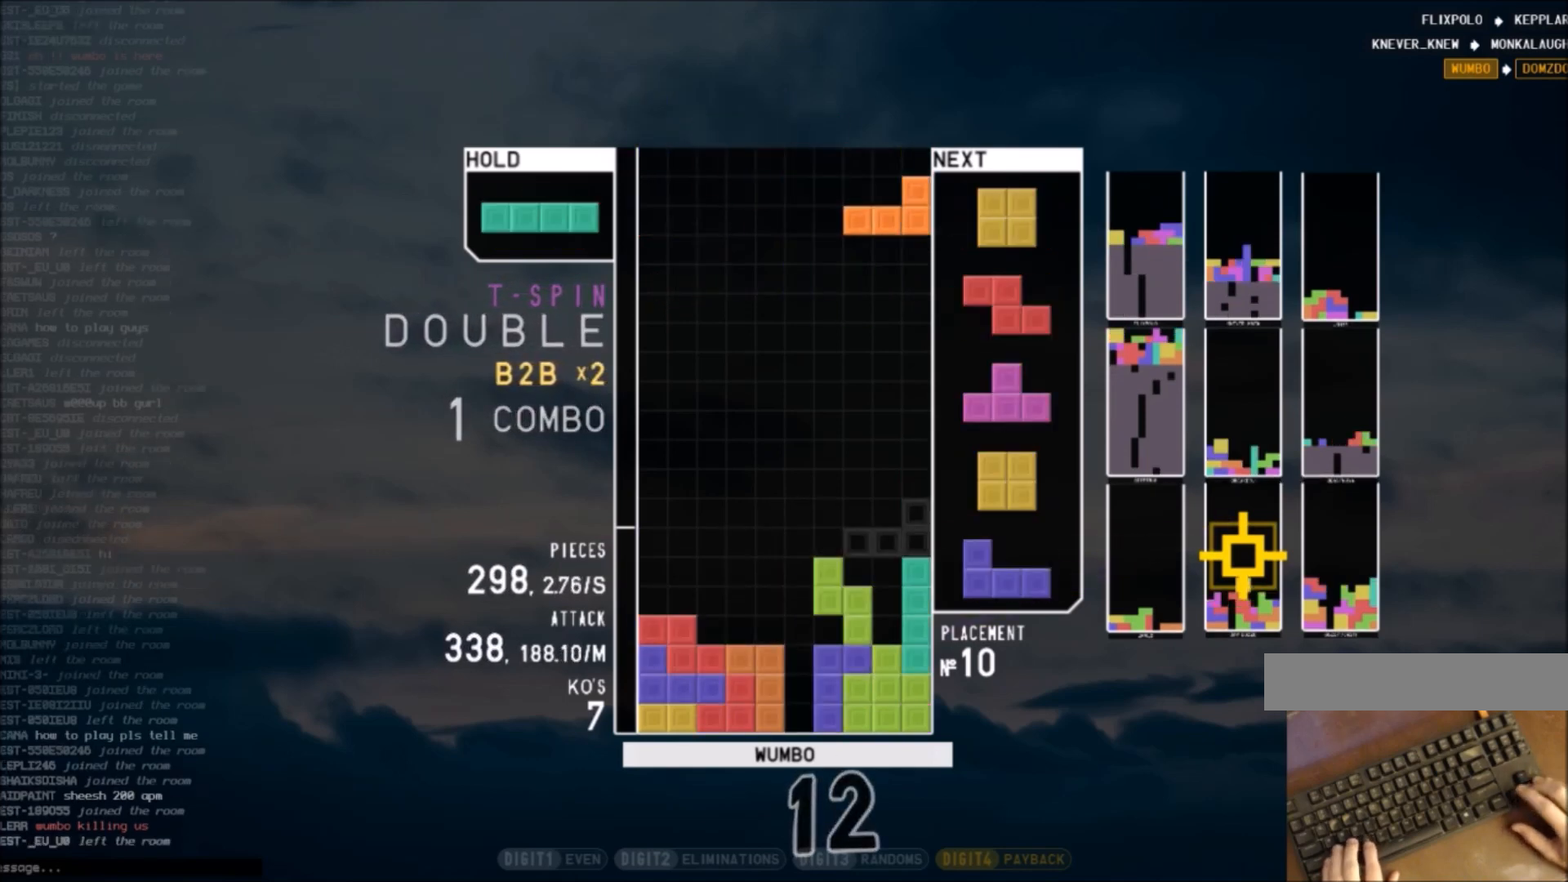
{"keys": ["down", "left"], "events": [[67, "z", "down"], [100, "down", "down"], [200, "down", "up"], [200, "z", "up"], [233, "left", "down"], [334, "left", "up"], [367, "left", "down"], [434, "down", "down"]]}
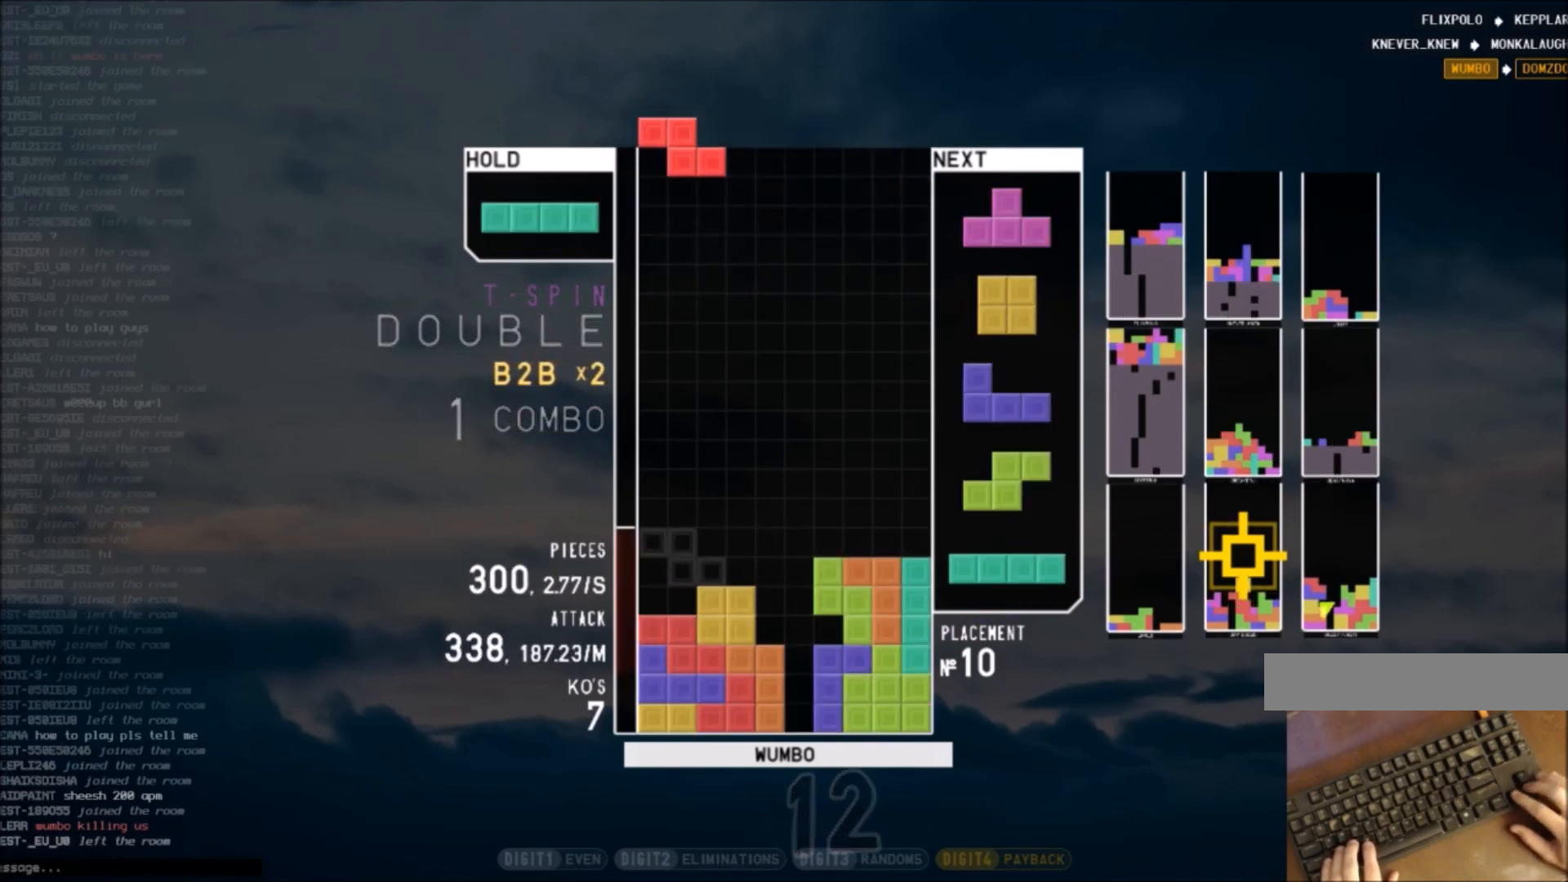
{"keys": [], "events": [[34, "down", "up"], [67, "left", "up"], [101, "x", "down"], [201, "x", "up"], [301, "x", "down"], [401, "up", "down"], [434, "x", "up"], [501, "up", "up"]]}
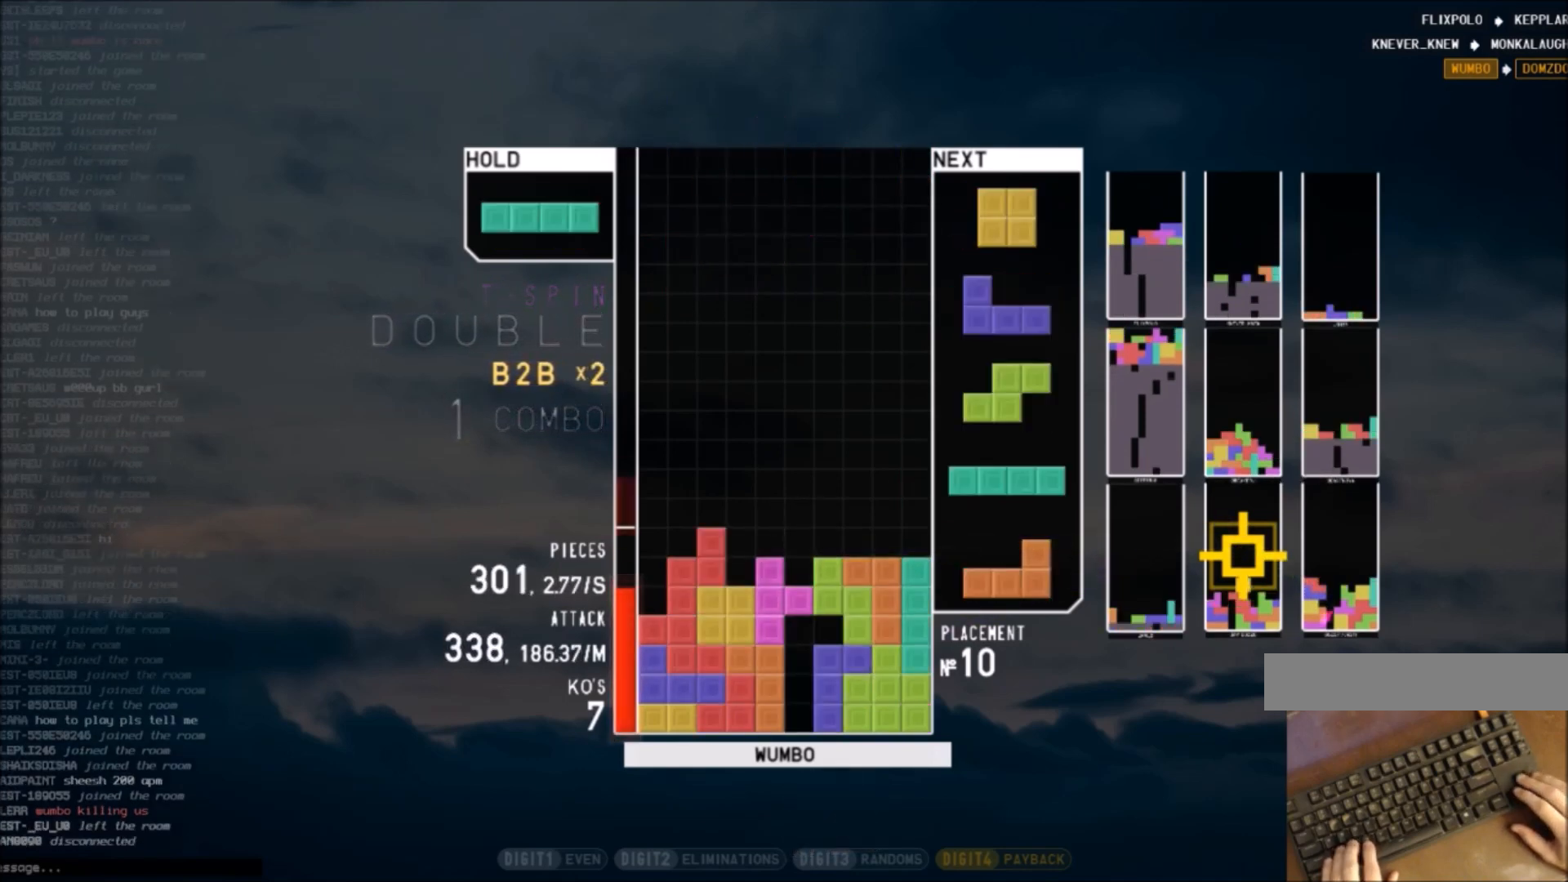
{"keys": ["left"], "events": [[33, "x", "down"], [267, "down", "down"], [300, "right", "down"], [300, "x", "up"], [400, "down", "up"], [467, "right", "up"], [500, "left", "down"]]}
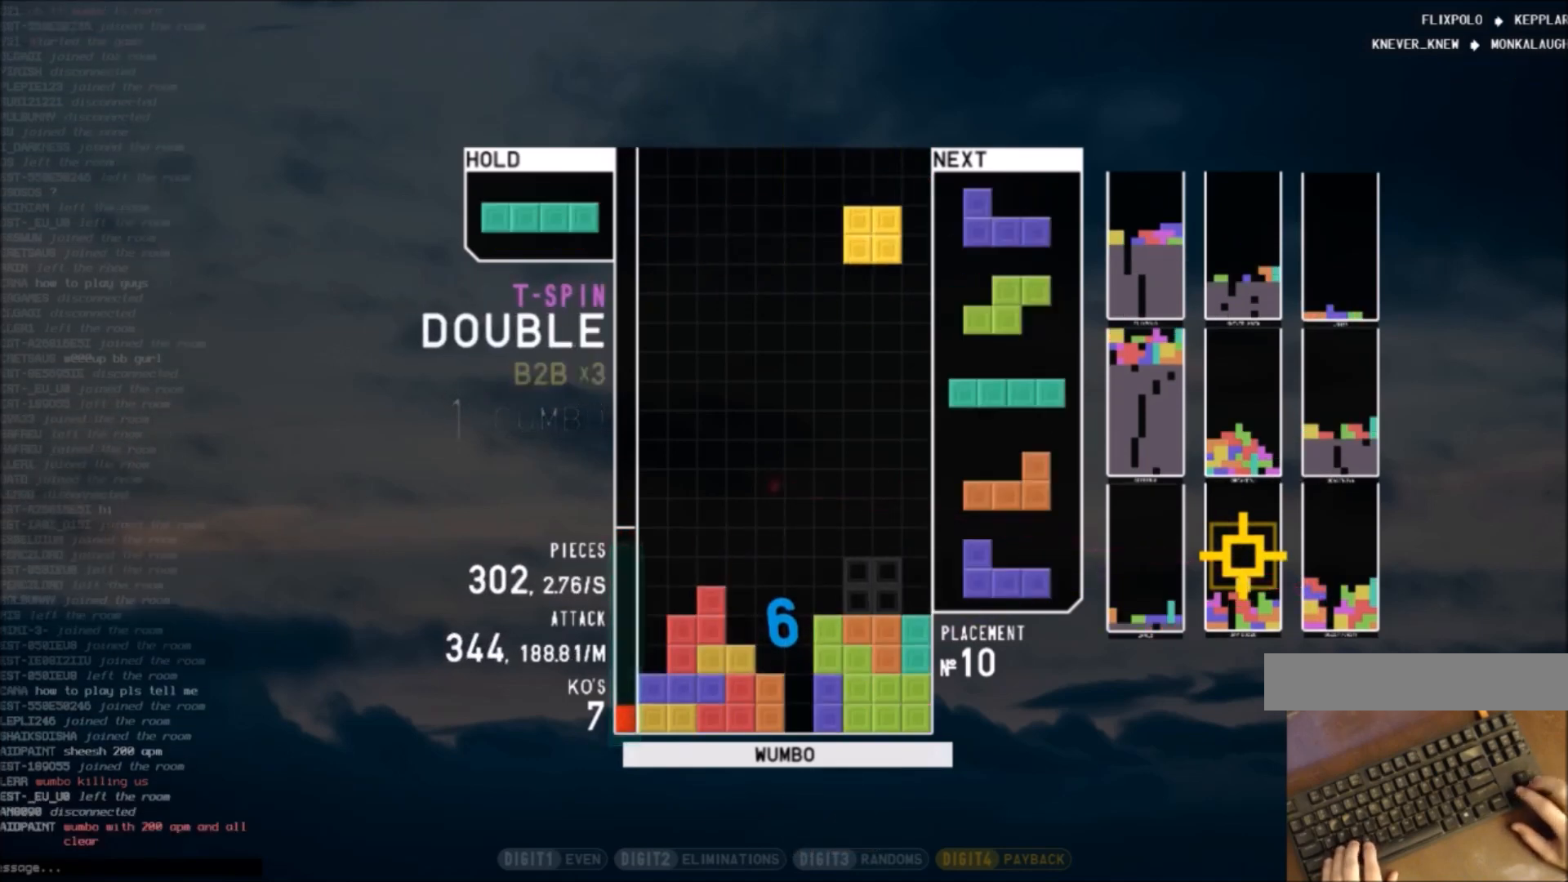
{"keys": ["z"], "events": [[34, "down", "down"], [100, "down", "up"], [100, "x", "down"], [201, "down", "down"], [201, "left", "up"], [201, "x", "up"], [234, "down", "up"], [434, "z", "down"]]}
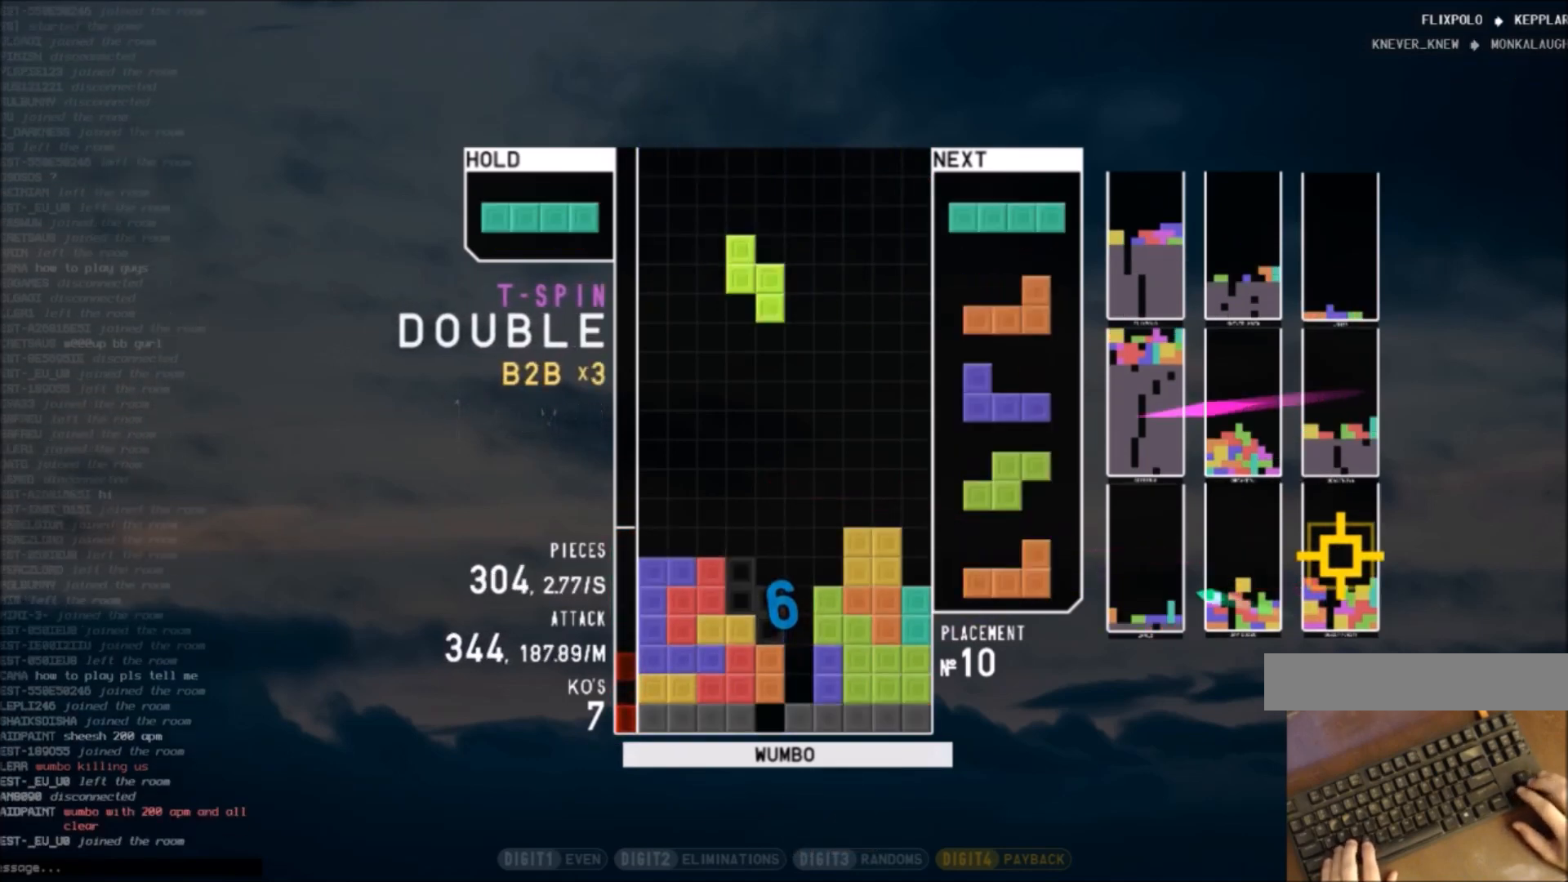
{"keys": ["c", "x"], "events": [[33, "down", "down"], [67, "right", "down"], [67, "z", "up"], [167, "down", "up"], [167, "x", "down"], [267, "right", "up"], [300, "down", "down"], [300, "x", "up"], [334, "c", "down"], [400, "down", "up"], [467, "x", "down"]]}
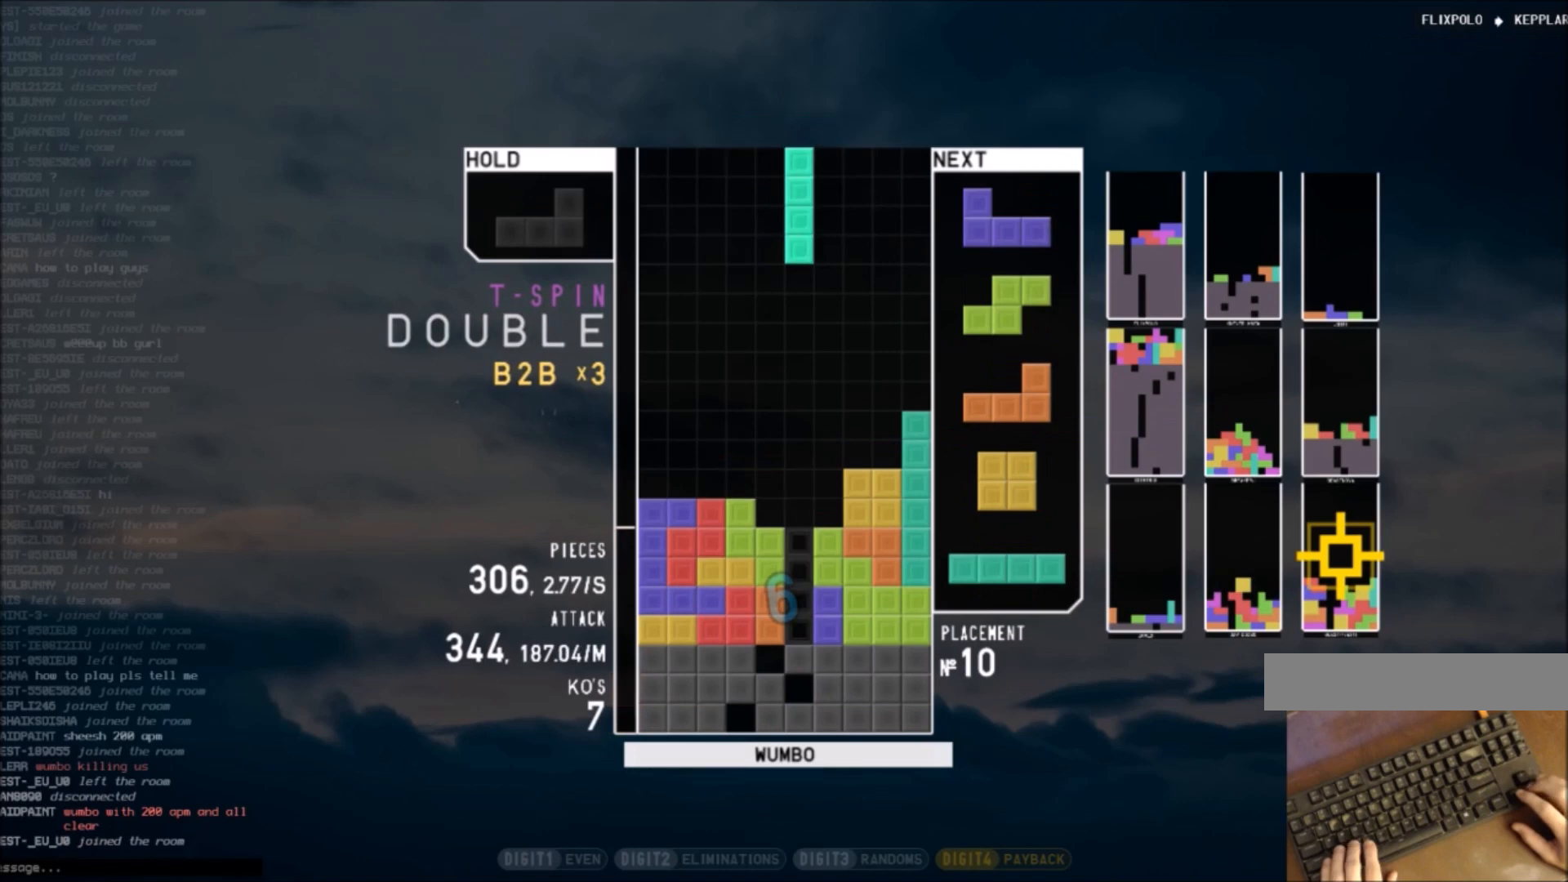
{"keys": ["down"], "events": [[34, "c", "up"], [101, "down", "down"], [101, "x", "up"], [134, "down", "up"], [201, "right", "down"], [201, "z", "down"], [267, "right", "up"], [334, "z", "up"], [367, "right", "down"], [468, "down", "down"], [468, "right", "up"]]}
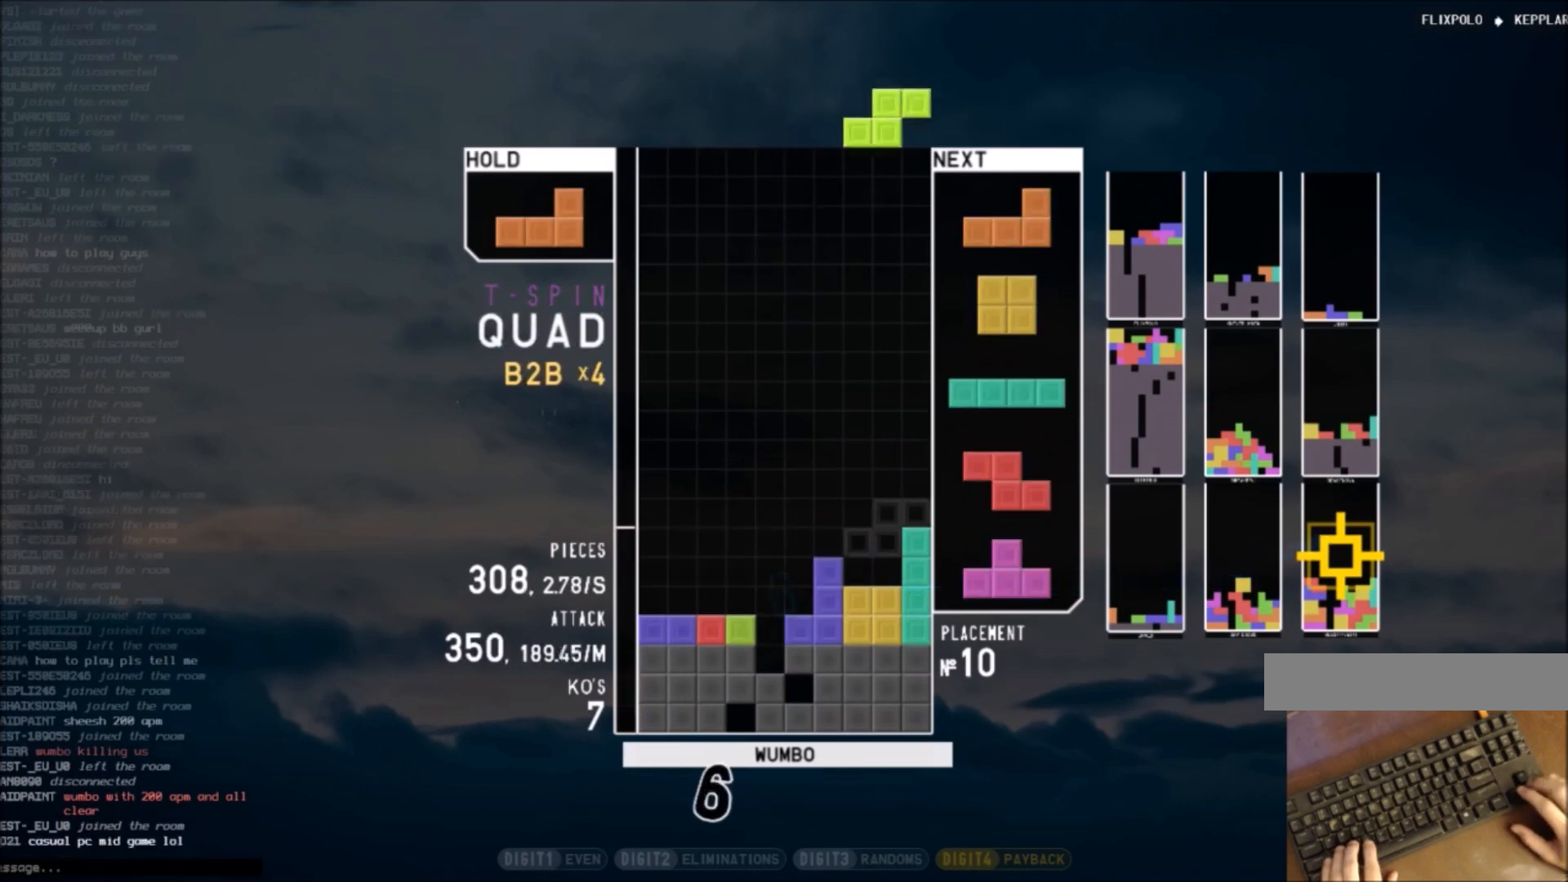
{"keys": ["c", "left"], "events": [[33, "down", "up"], [33, "left", "down"], [167, "c", "down"], [233, "c", "up"], [233, "x", "down"], [334, "left", "up"], [334, "x", "up"], [400, "down", "down"], [434, "left", "down"], [500, "c", "down"], [500, "down", "up"]]}
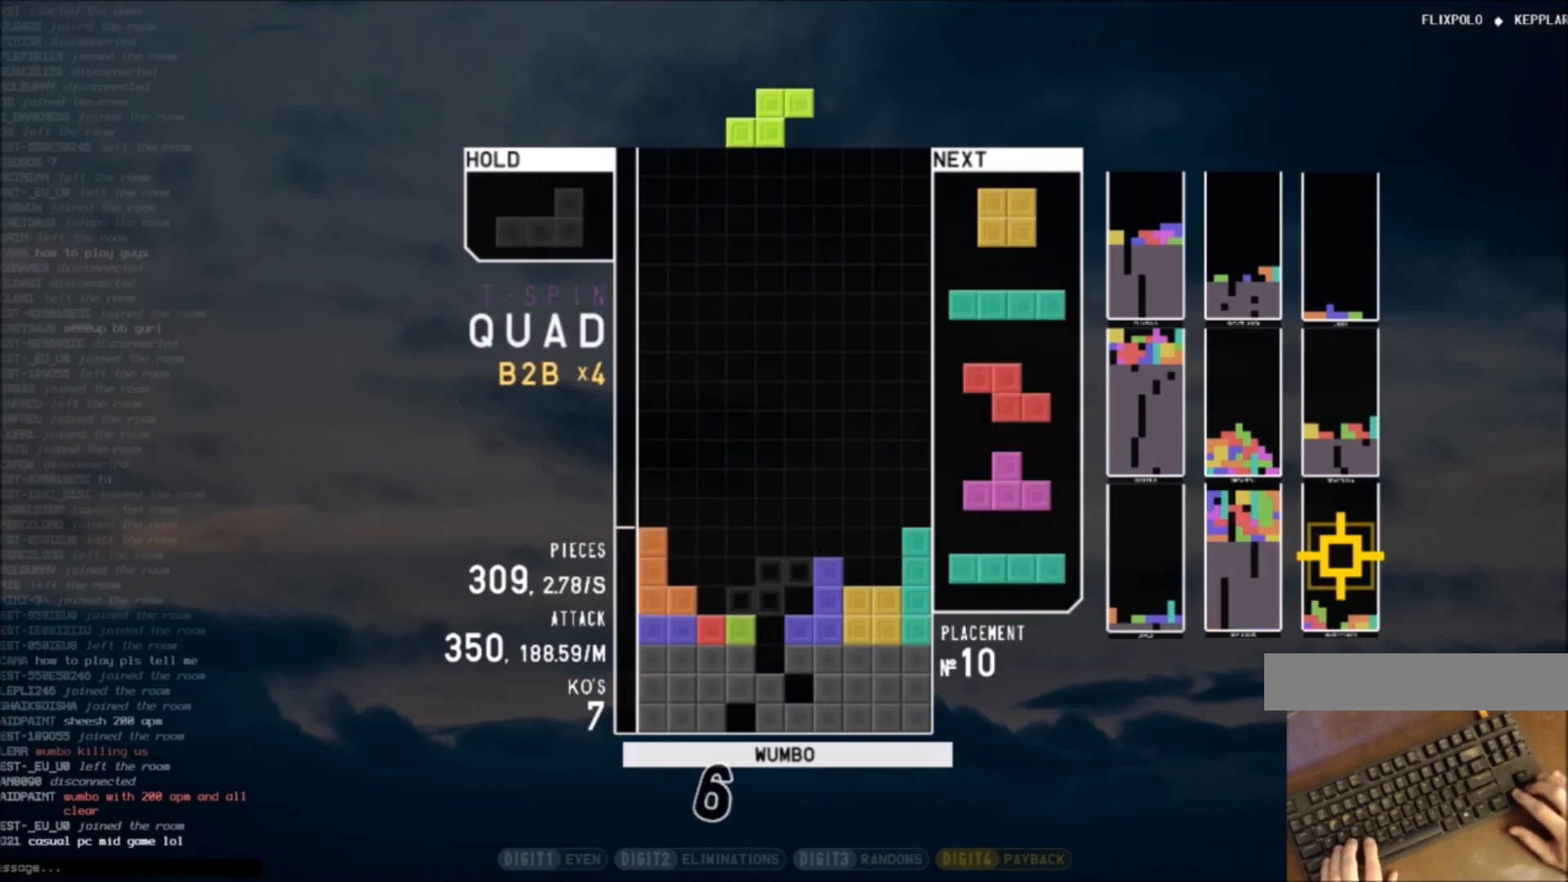
{"keys": ["down", "left"], "events": [[67, "c", "up"], [134, "left", "up"], [134, "x", "down"], [167, "down", "down"], [234, "right", "down"], [267, "x", "up"], [301, "down", "up"], [367, "right", "up"], [401, "left", "down"], [468, "down", "down"]]}
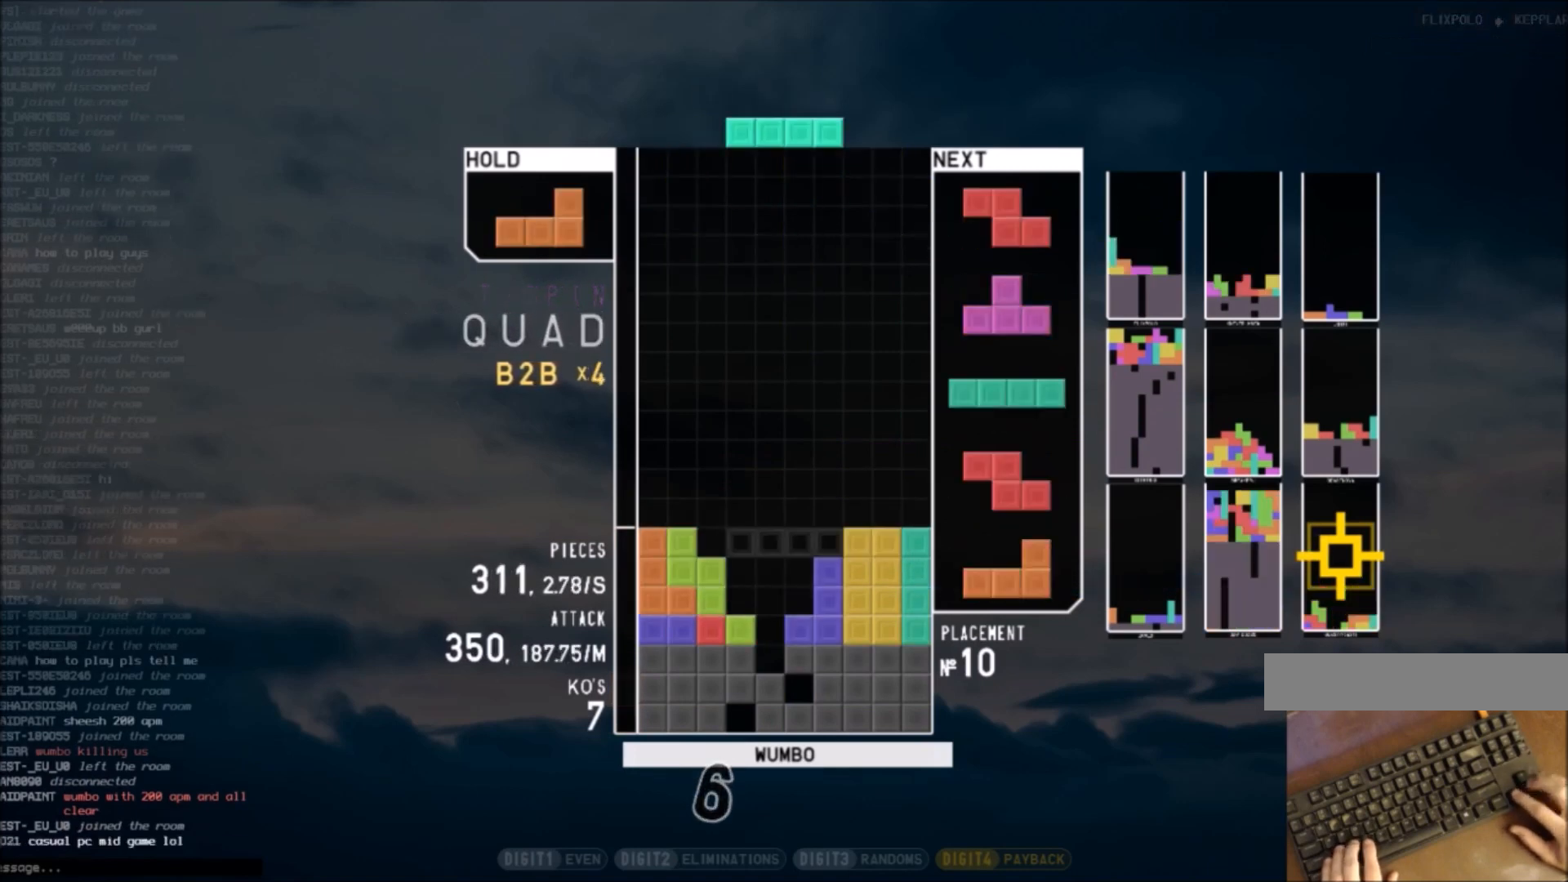
{"keys": ["down"], "events": [[33, "down", "up"], [100, "c", "down"], [200, "x", "down"], [267, "c", "up"], [267, "left", "up"], [267, "x", "up"], [334, "down", "down"], [367, "down", "up"], [434, "right", "down"], [434, "x", "down"], [500, "down", "down"], [500, "right", "up"], [500, "x", "up"]]}
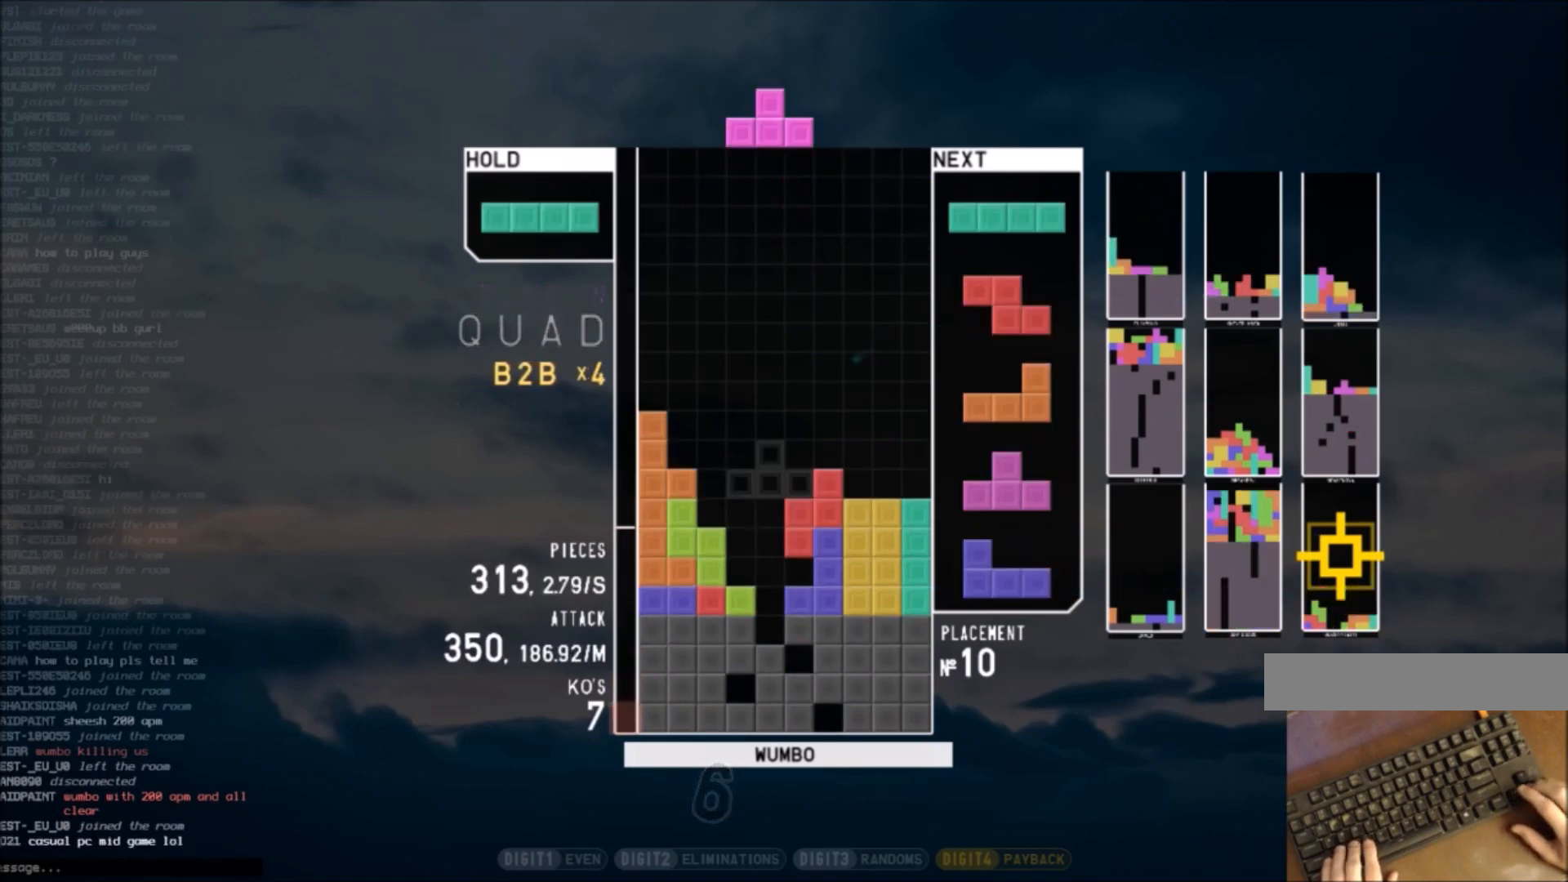
{"keys": ["down"], "events": [[67, "down", "up"], [101, "x", "down"], [167, "left", "down"], [167, "up", "down"], [201, "x", "up"], [267, "left", "up"], [267, "x", "down"], [301, "up", "up"], [434, "down", "down"], [434, "x", "up"]]}
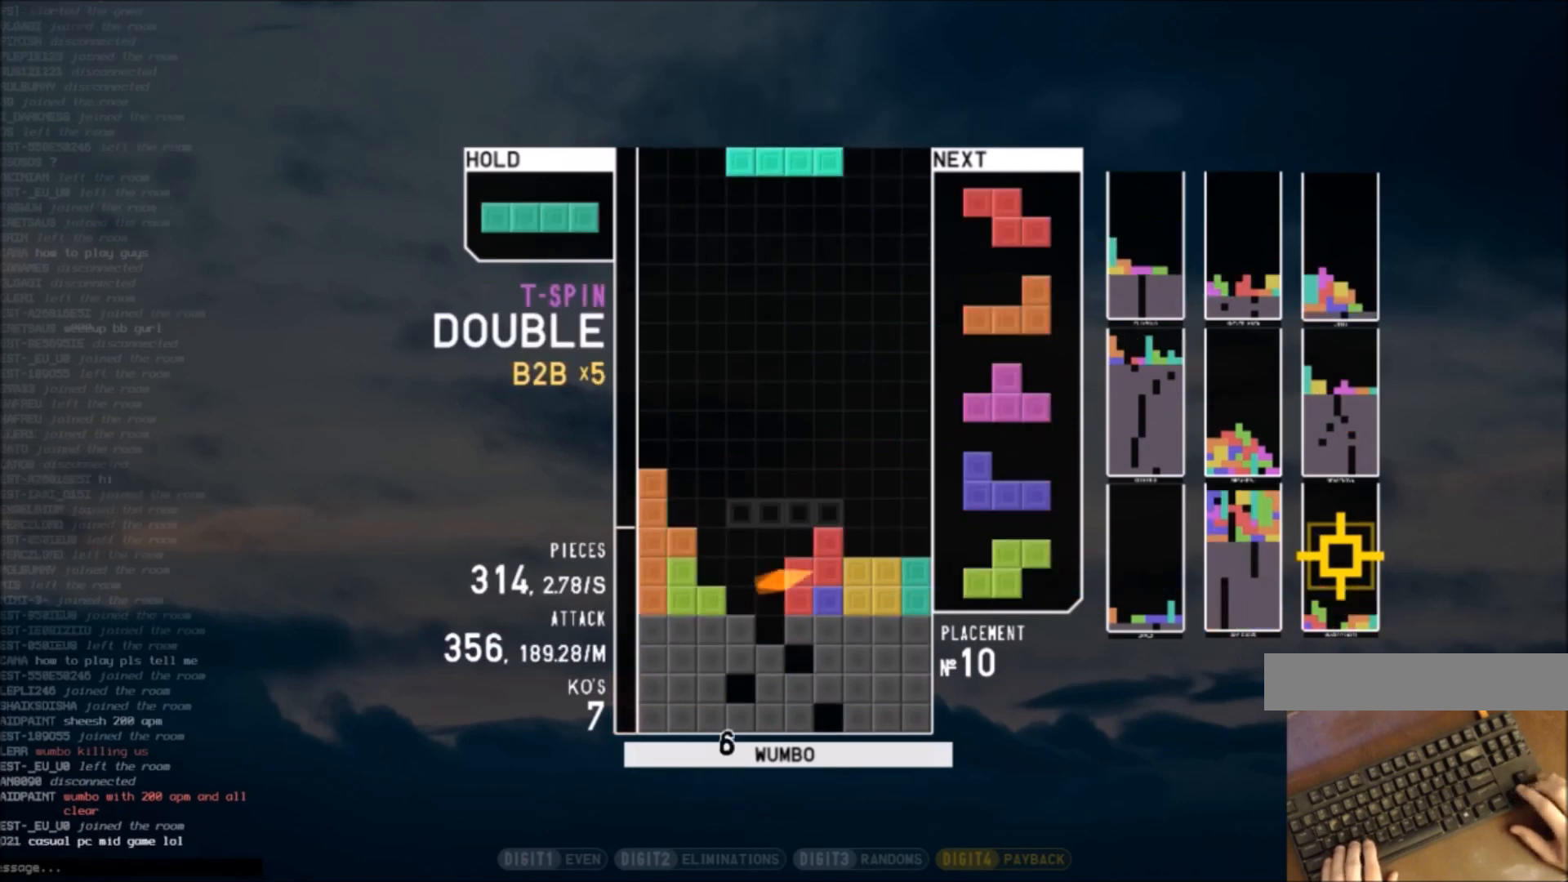
{"keys": [], "events": [[33, "down", "up"], [133, "right", "down"], [133, "x", "down"], [267, "x", "up"], [300, "down", "down"], [400, "down", "up"], [400, "right", "up"]]}
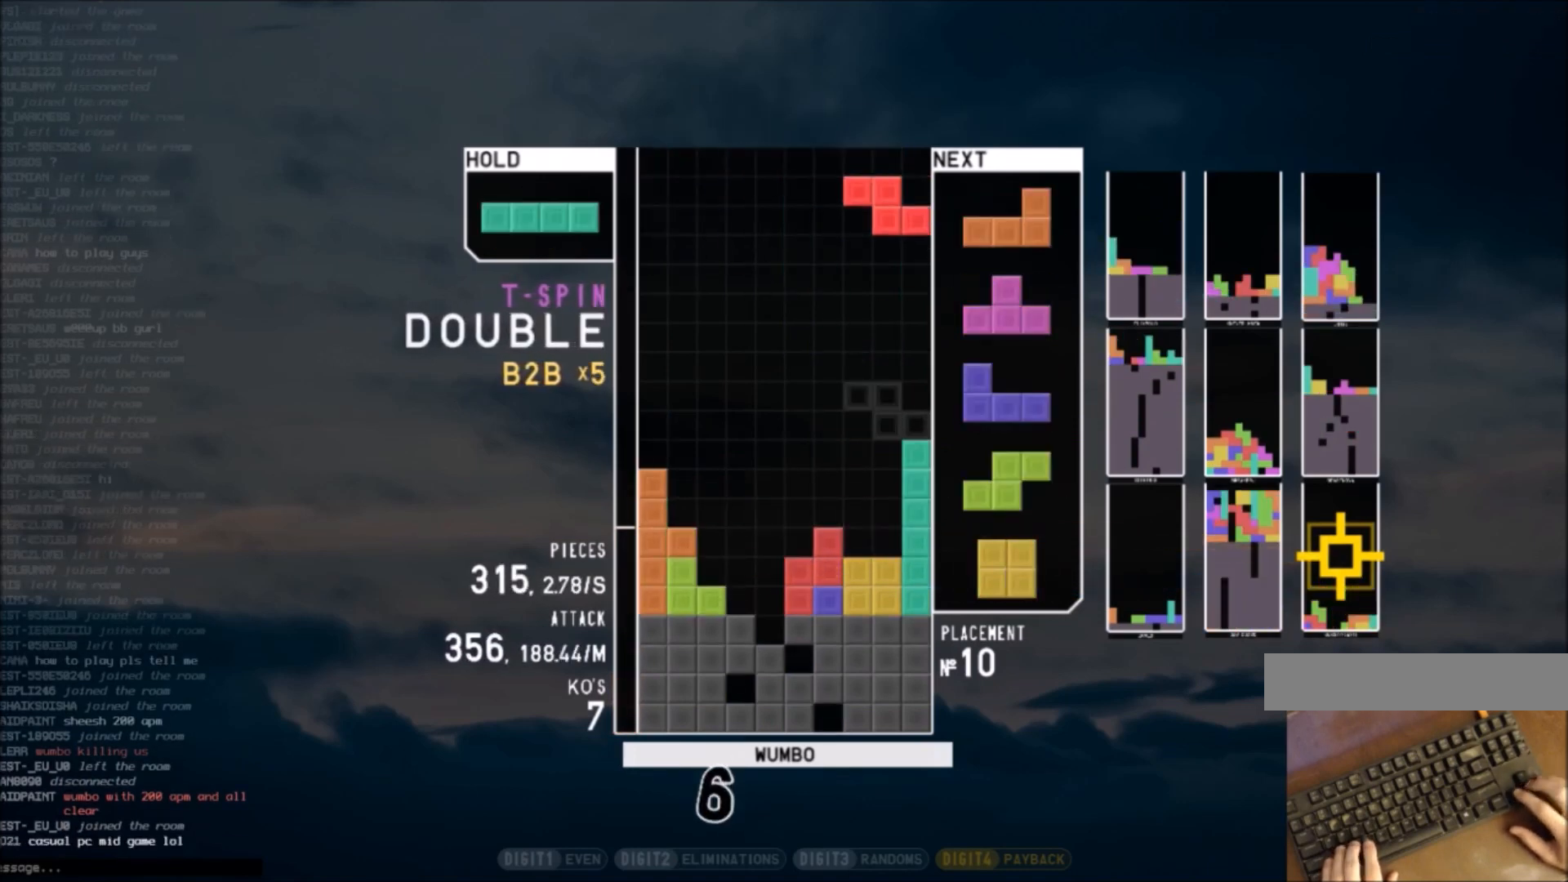
{"keys": [], "events": [[34, "left", "down"], [100, "down", "down"], [100, "left", "up"], [201, "down", "up"], [267, "left", "down"], [334, "z", "down"], [434, "left", "up"], [434, "right", "down"], [468, "right", "up"], [468, "z", "up"]]}
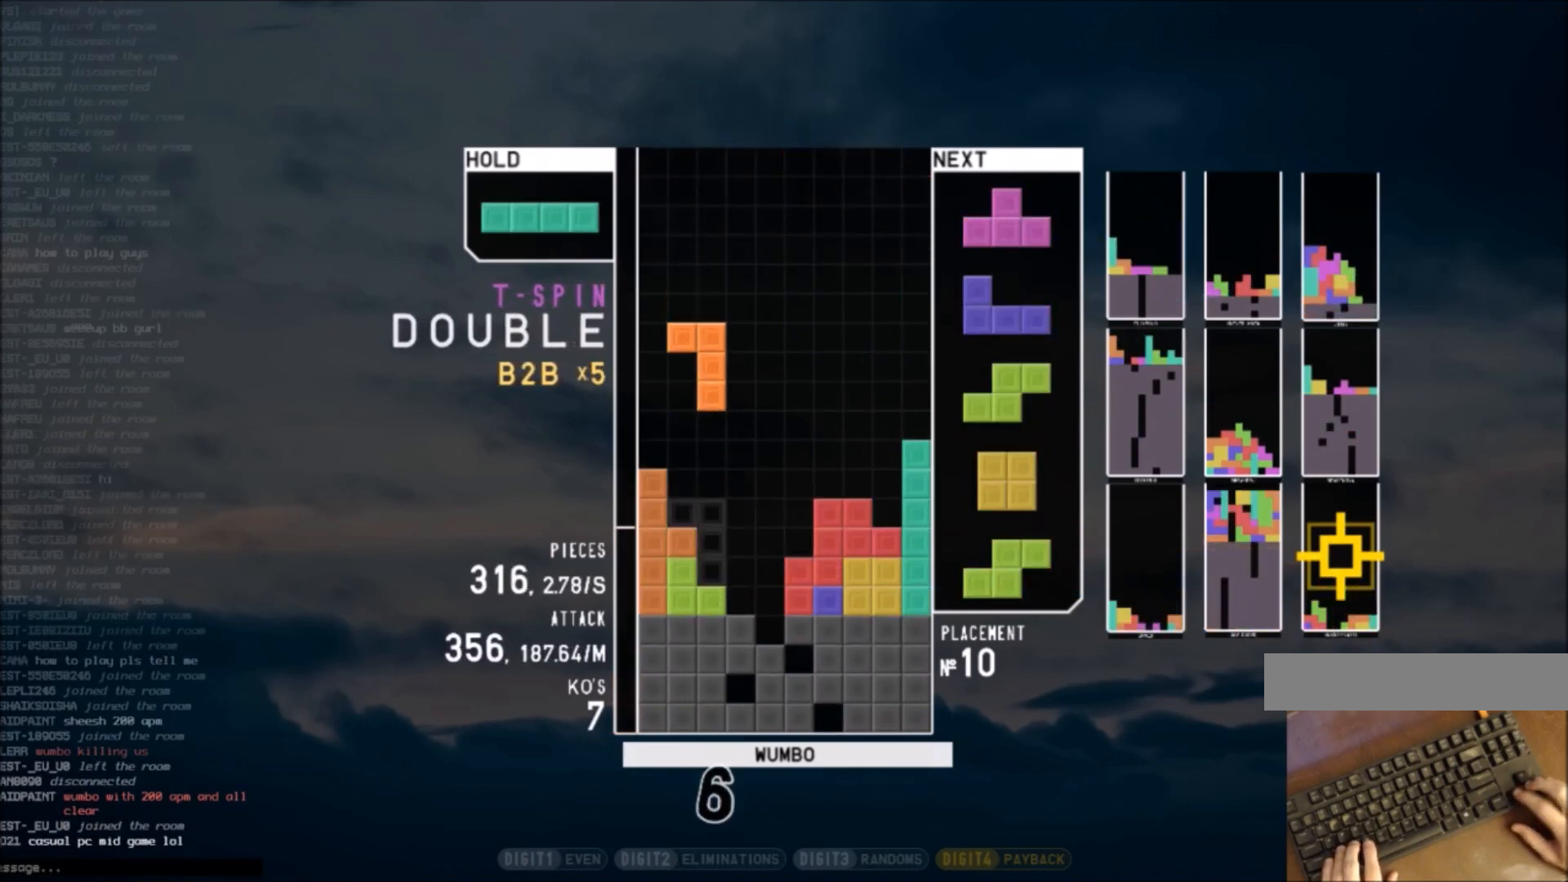
{"keys": ["x"], "events": [[67, "down", "down"], [100, "c", "down"], [100, "down", "up"], [200, "z", "down"], [233, "c", "up"], [233, "down", "down"], [233, "left", "down"], [300, "left", "up"], [300, "z", "up"], [334, "down", "up"], [400, "x", "down"], [434, "right", "down"], [500, "right", "up"]]}